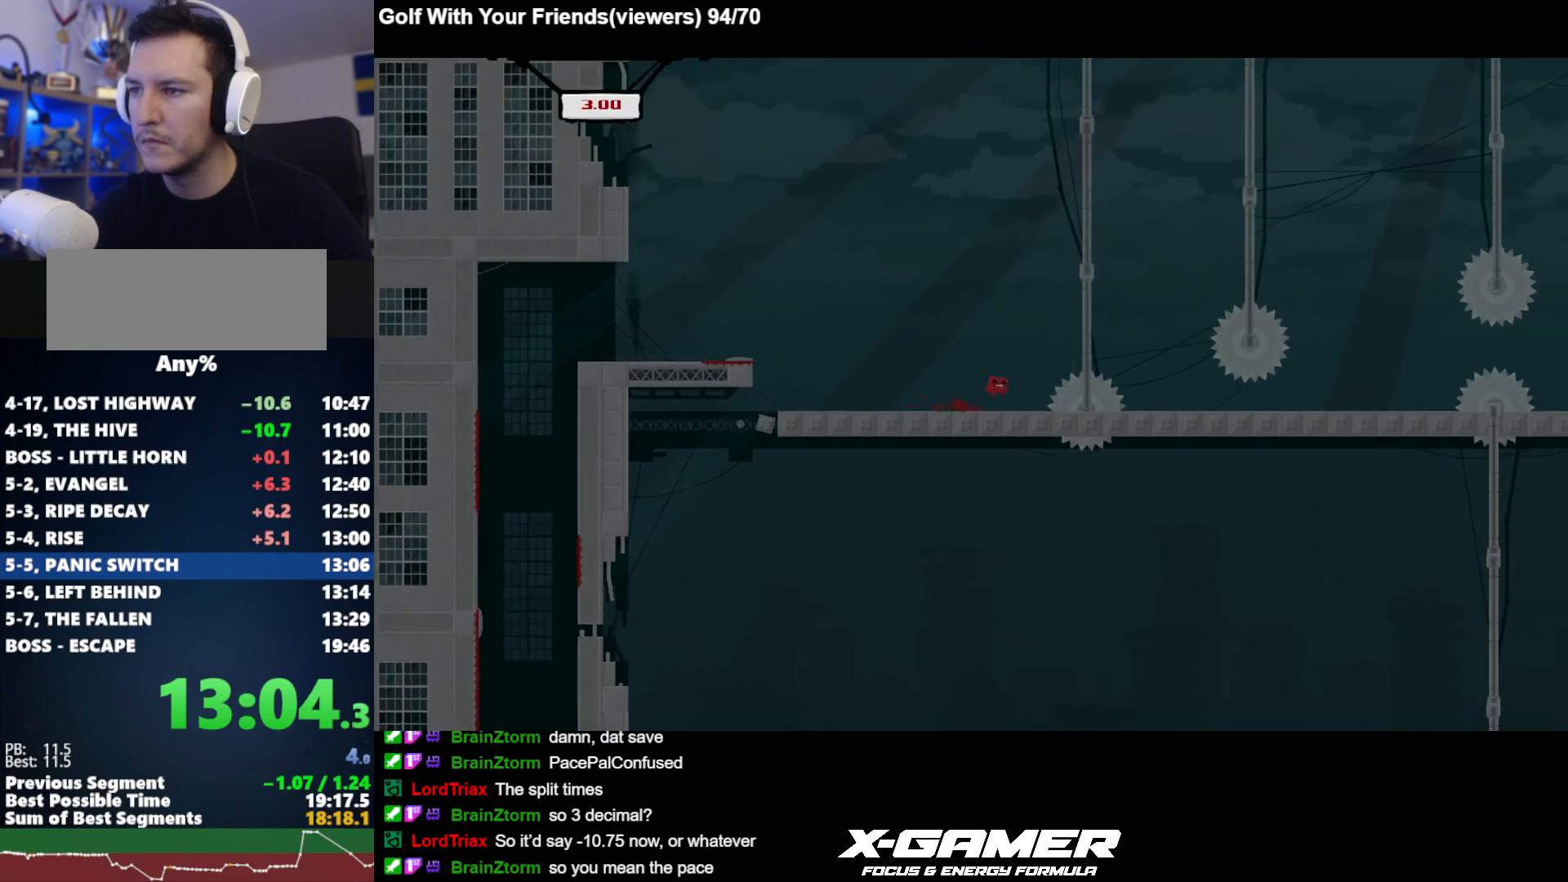
Gameplay with keyboard; each line is a JSON object with the keys held at the frame after it. "events" lists presses ("down") and releases ("up") of "a", "d", "escape", "i", "j", "k", "s", "t", "u", "v" and "w" between this image and that frame as [ms after this image, input, new state], when the widget could be followed in between. No other keys are recorded. Mouse input is not recorded.
{"keys": ["d", "j"], "events": [[117, "k", "up"]]}
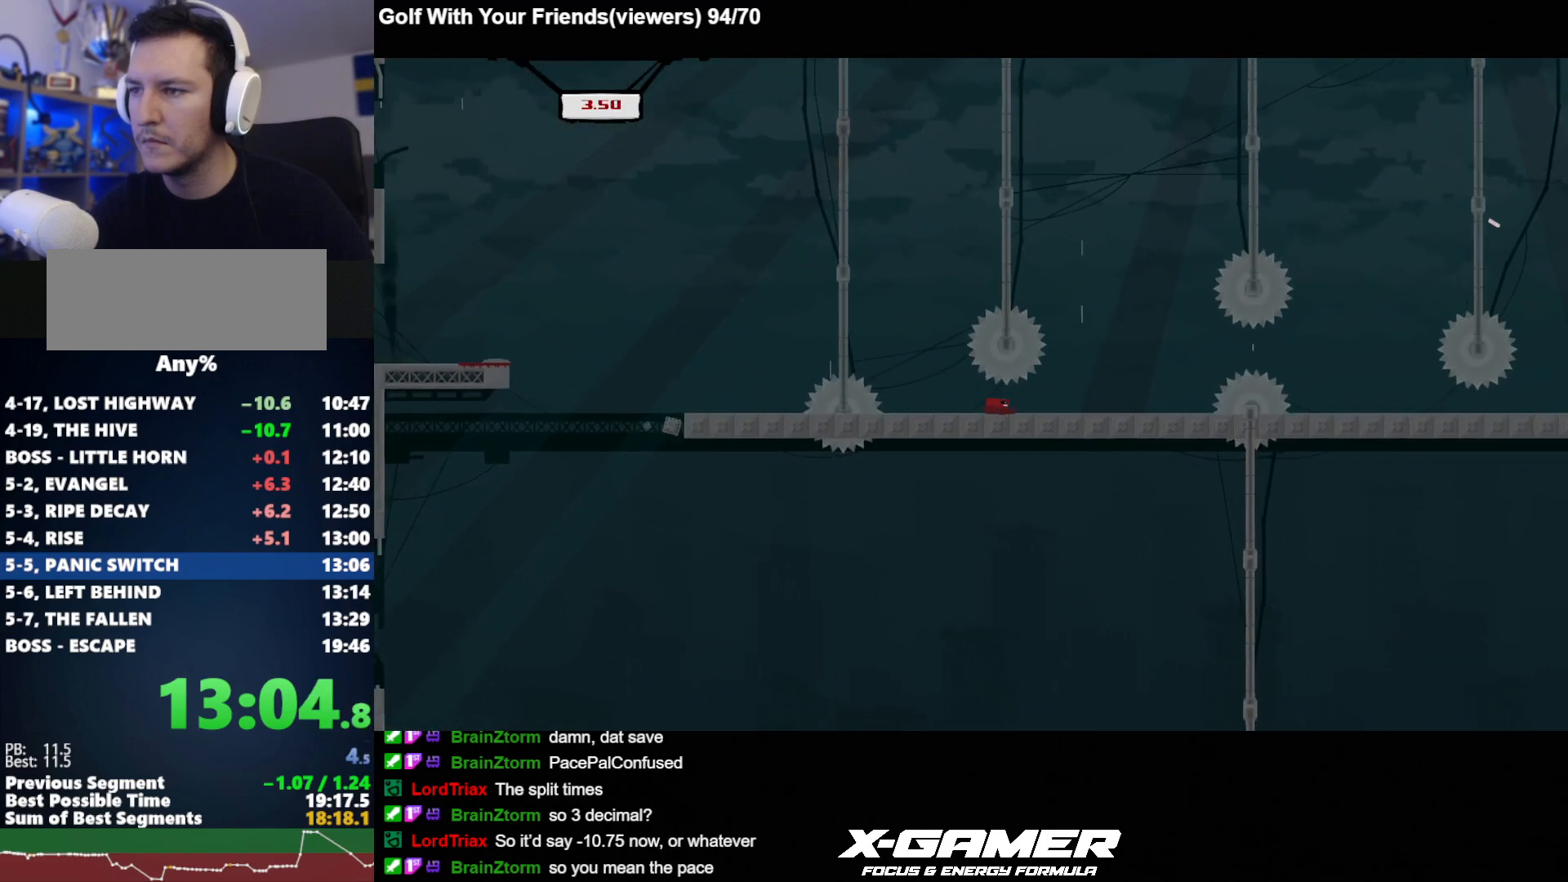
{"keys": ["d", "j"], "events": [[233, "k", "down"], [417, "k", "up"]]}
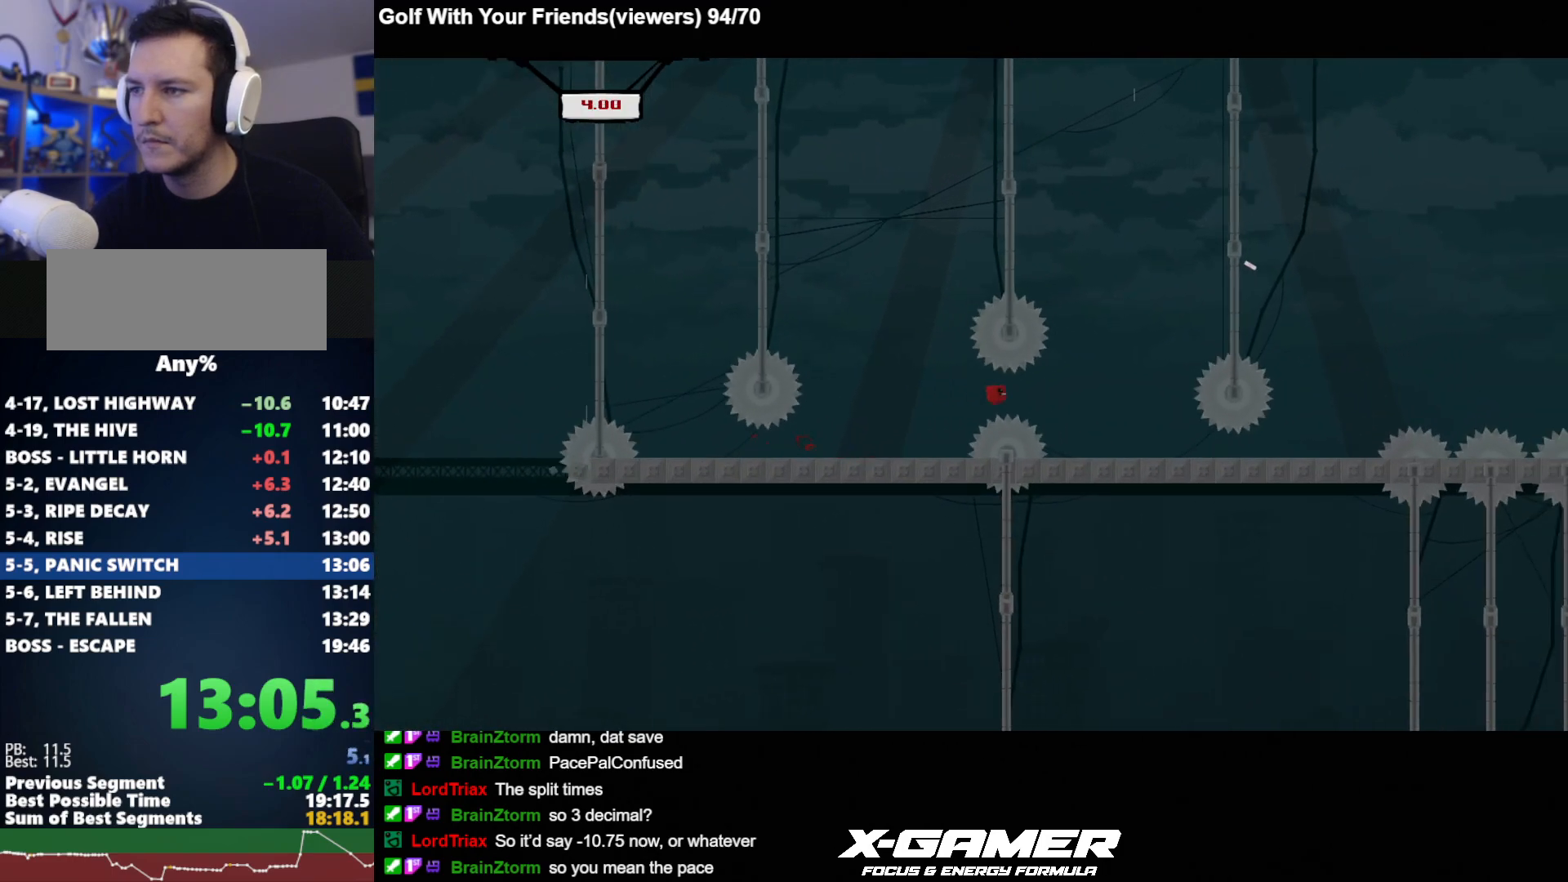
{"keys": ["d", "j"], "events": []}
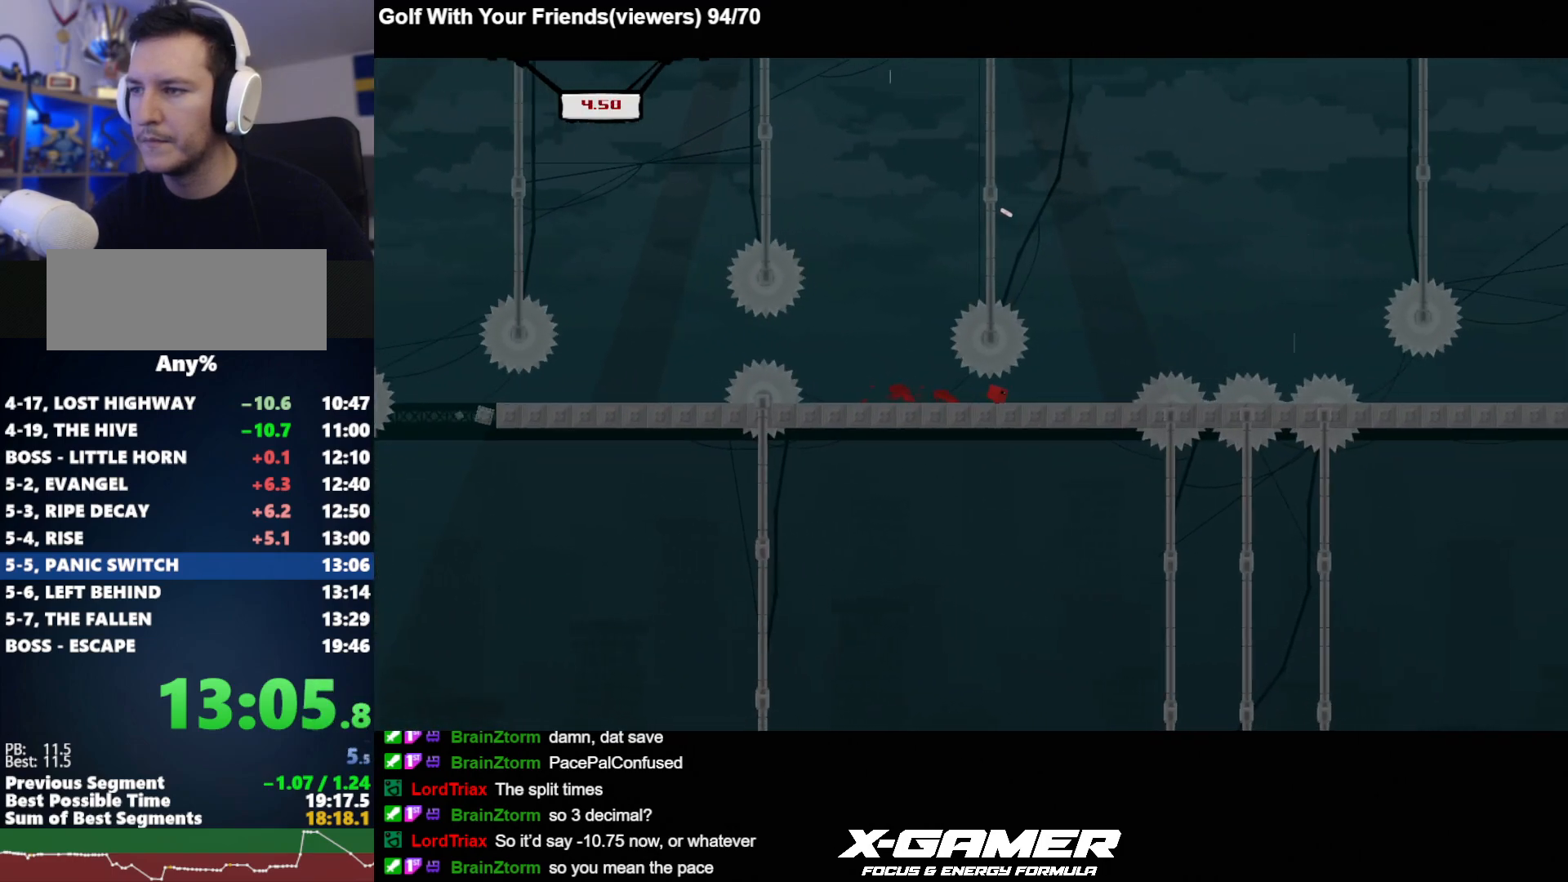
{"keys": ["d", "j"], "events": [[167, "k", "down"], [400, "k", "up"]]}
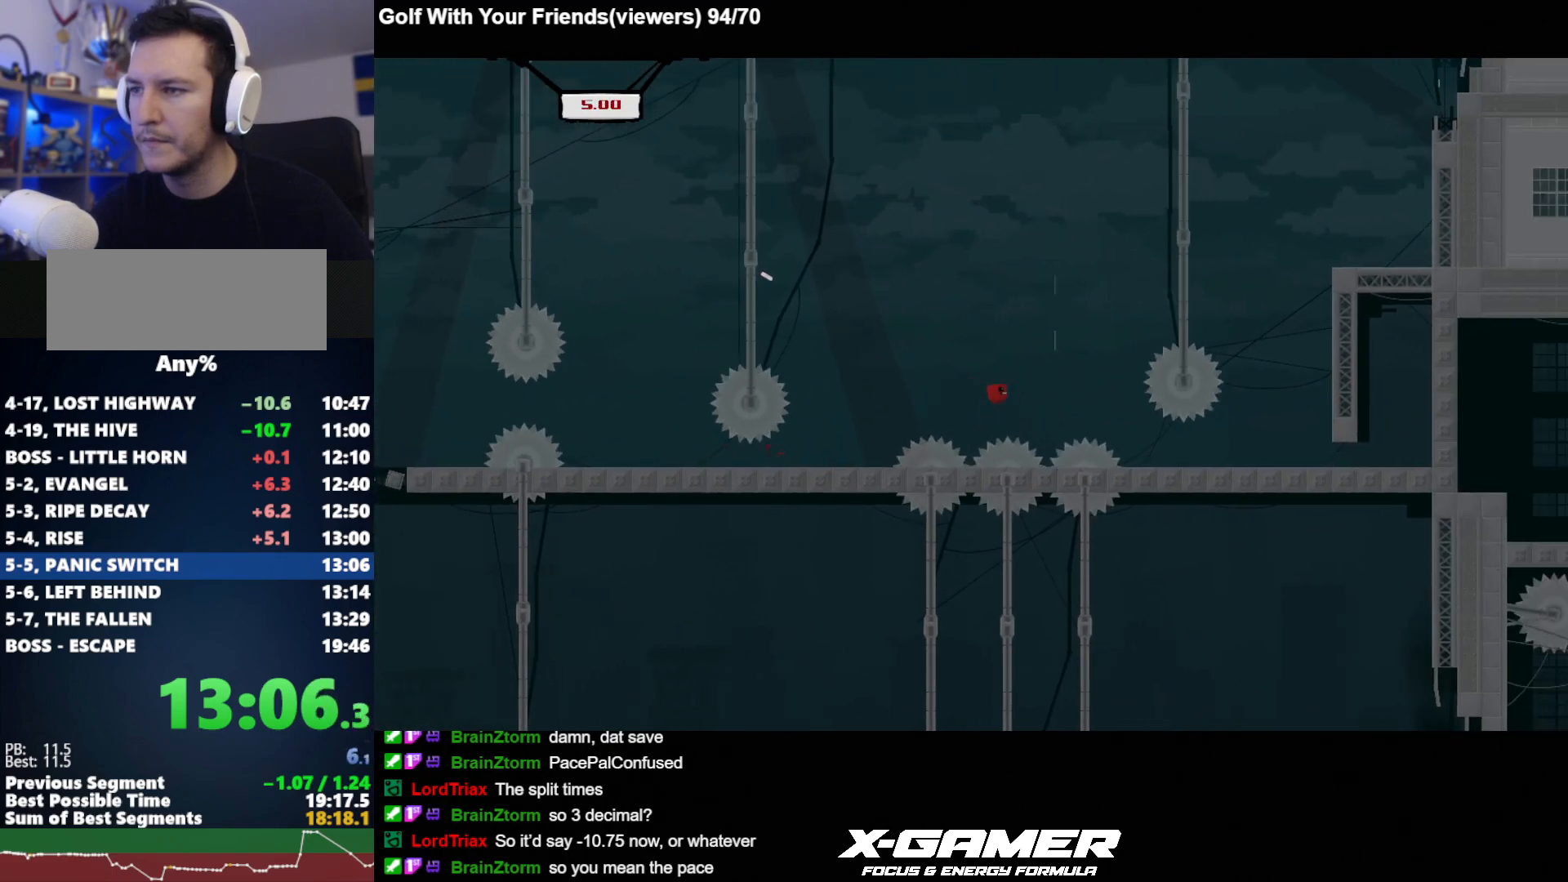
{"keys": ["d", "j"], "events": []}
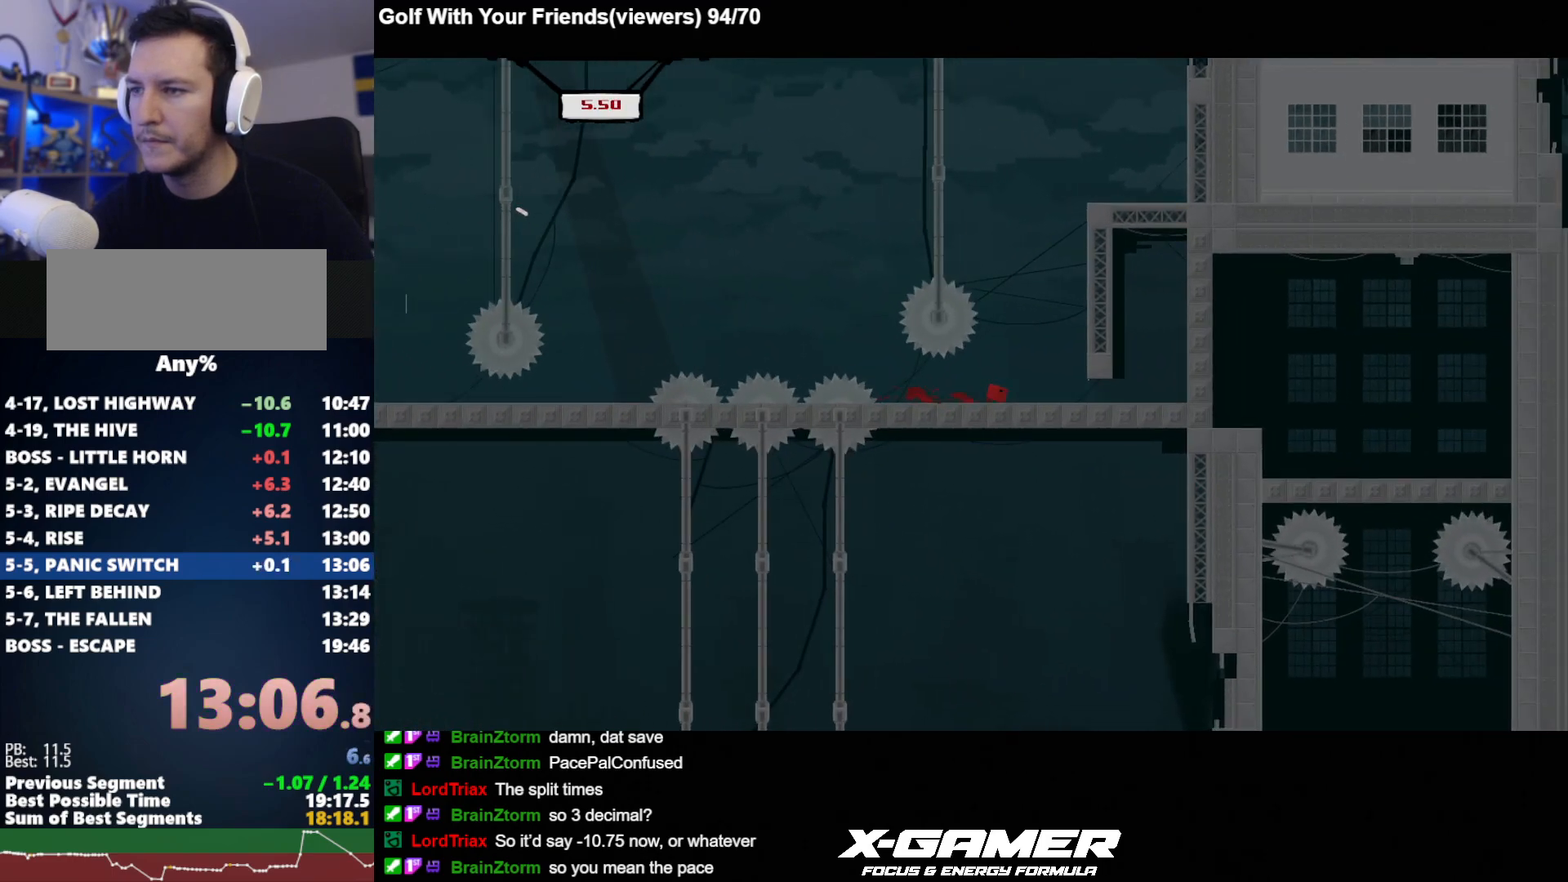
{"keys": ["a", "d", "j"], "events": [[383, "k", "down"], [483, "a", "down"], [483, "k", "up"]]}
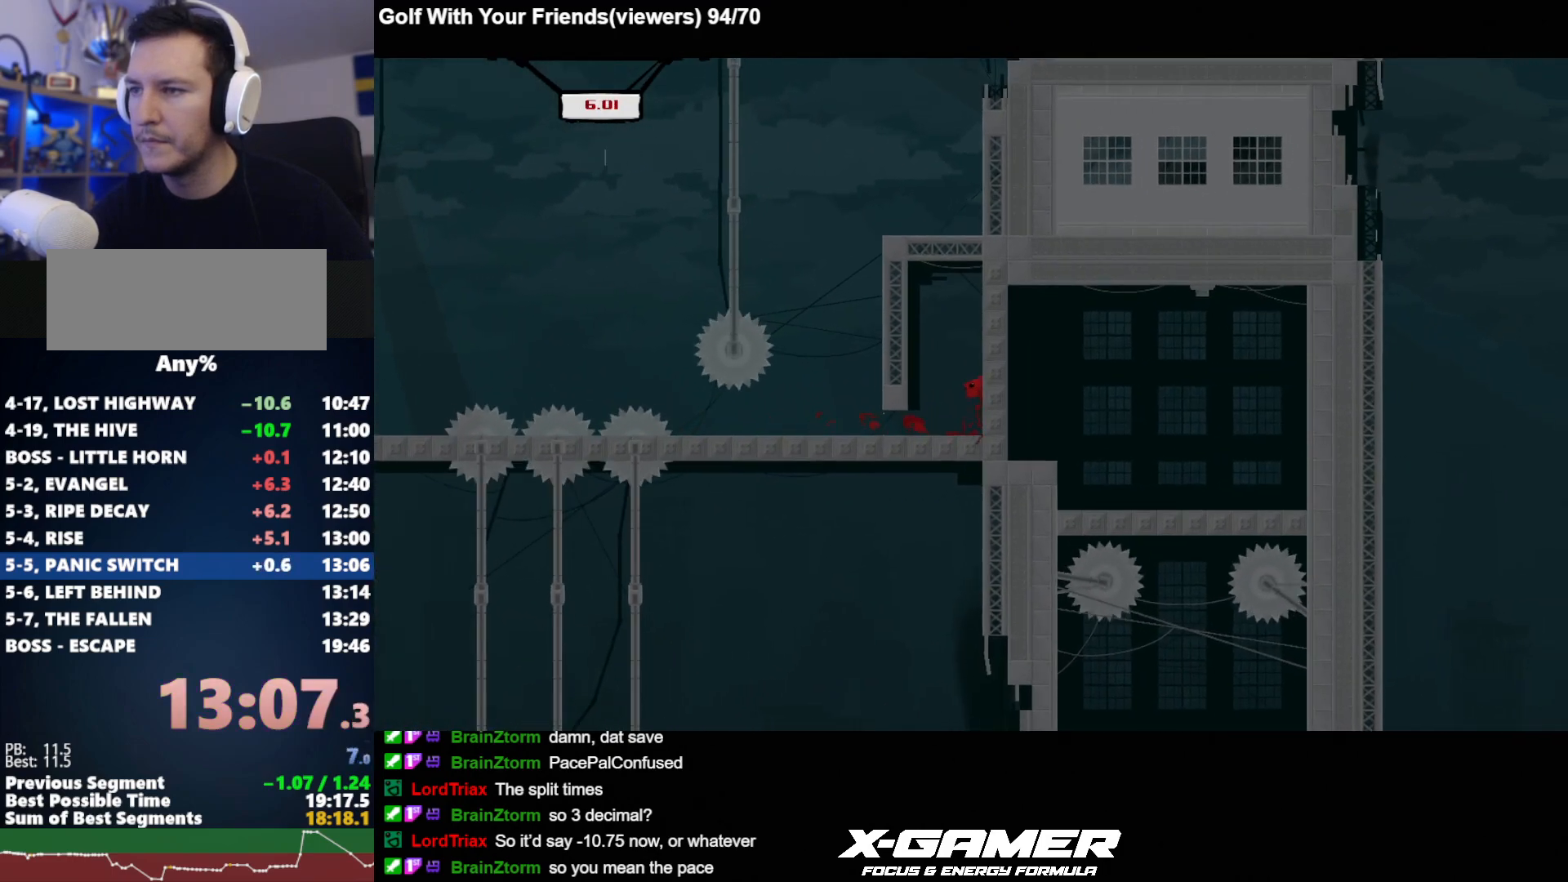
{"keys": ["j"], "events": [[33, "d", "up"], [33, "k", "down"], [133, "k", "up"], [317, "a", "up"]]}
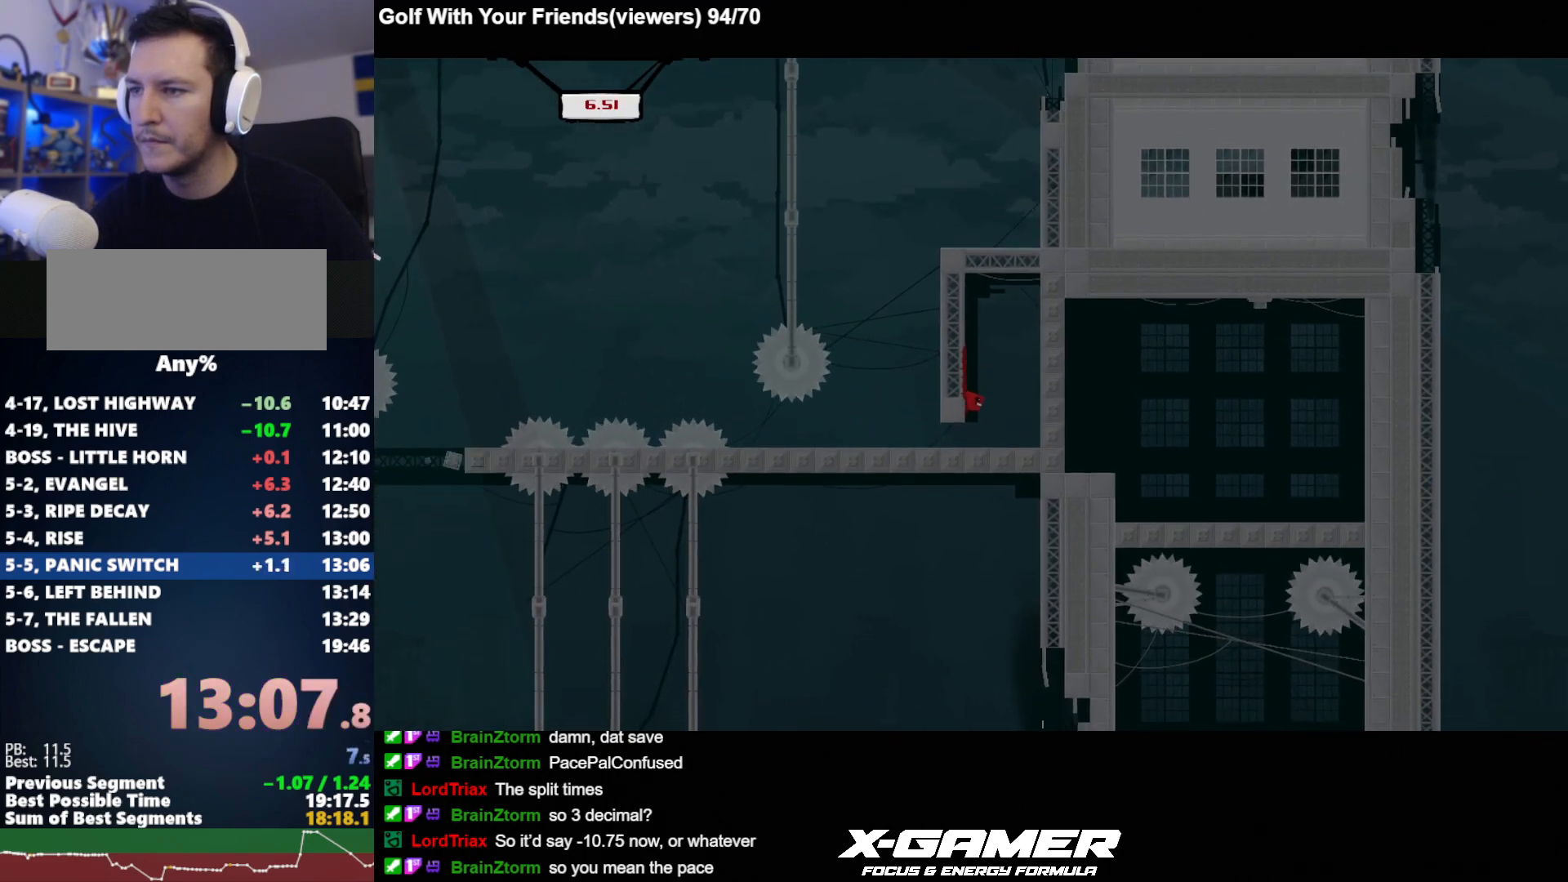
{"keys": ["j"], "events": []}
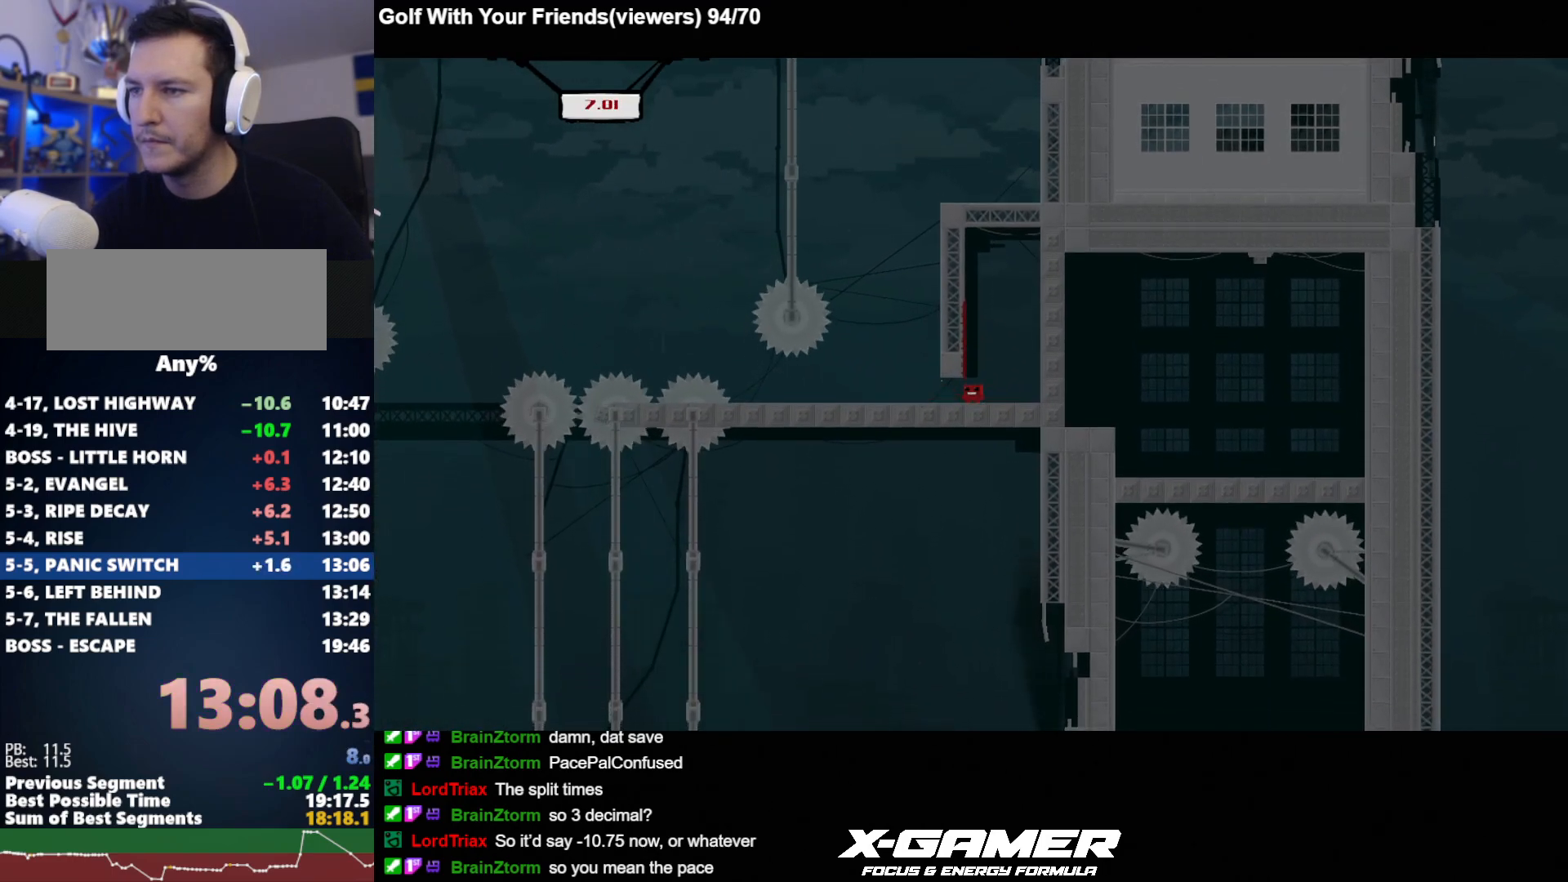
{"keys": ["j"], "events": []}
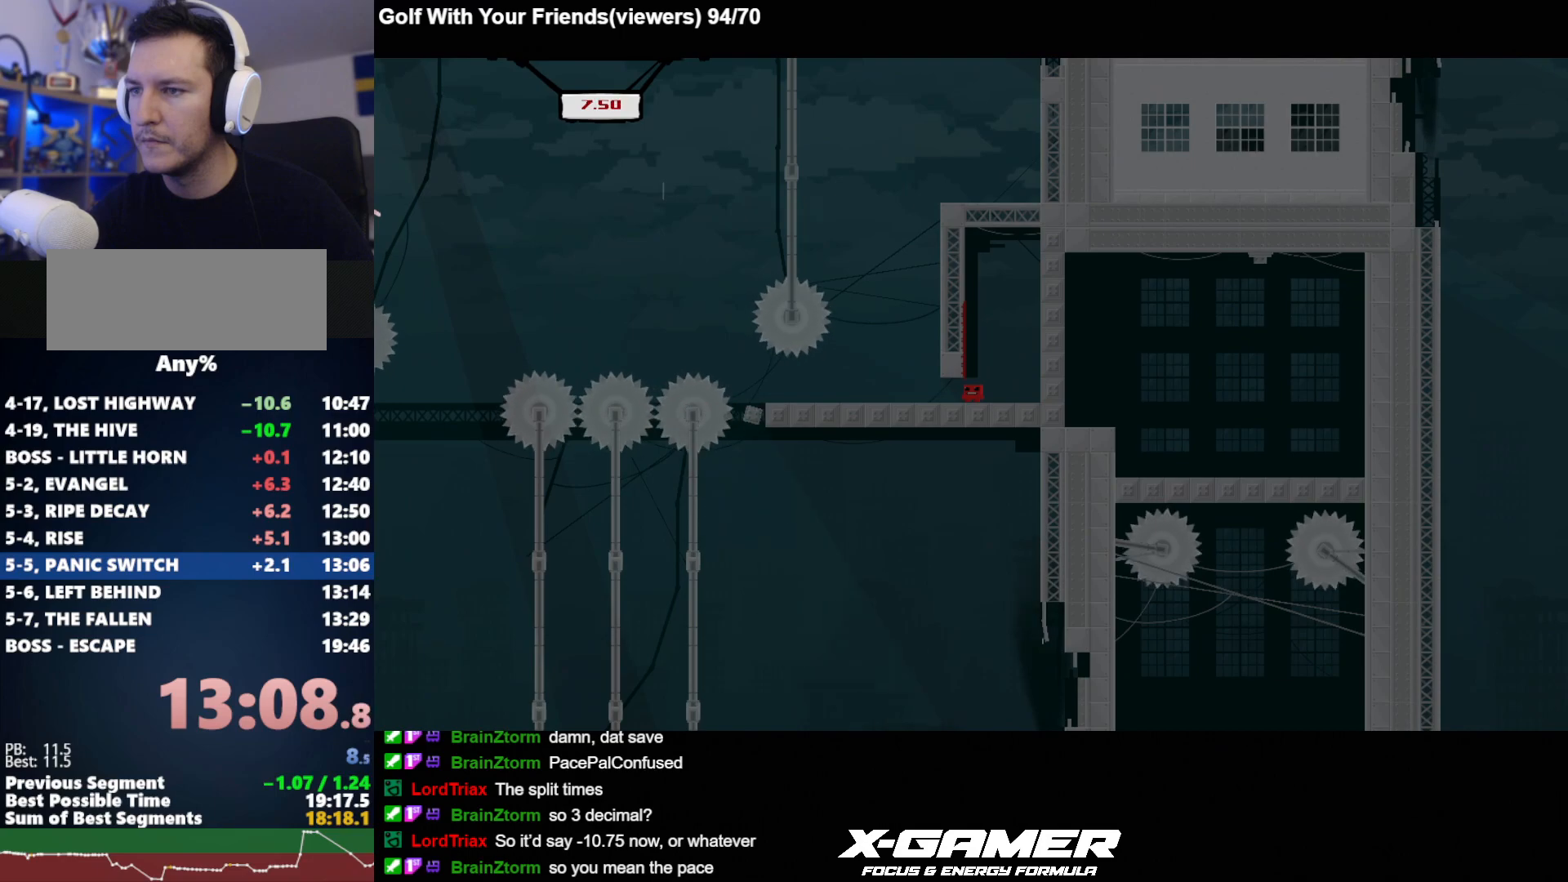
{"keys": ["j", "k"], "events": [[500, "k", "down"]]}
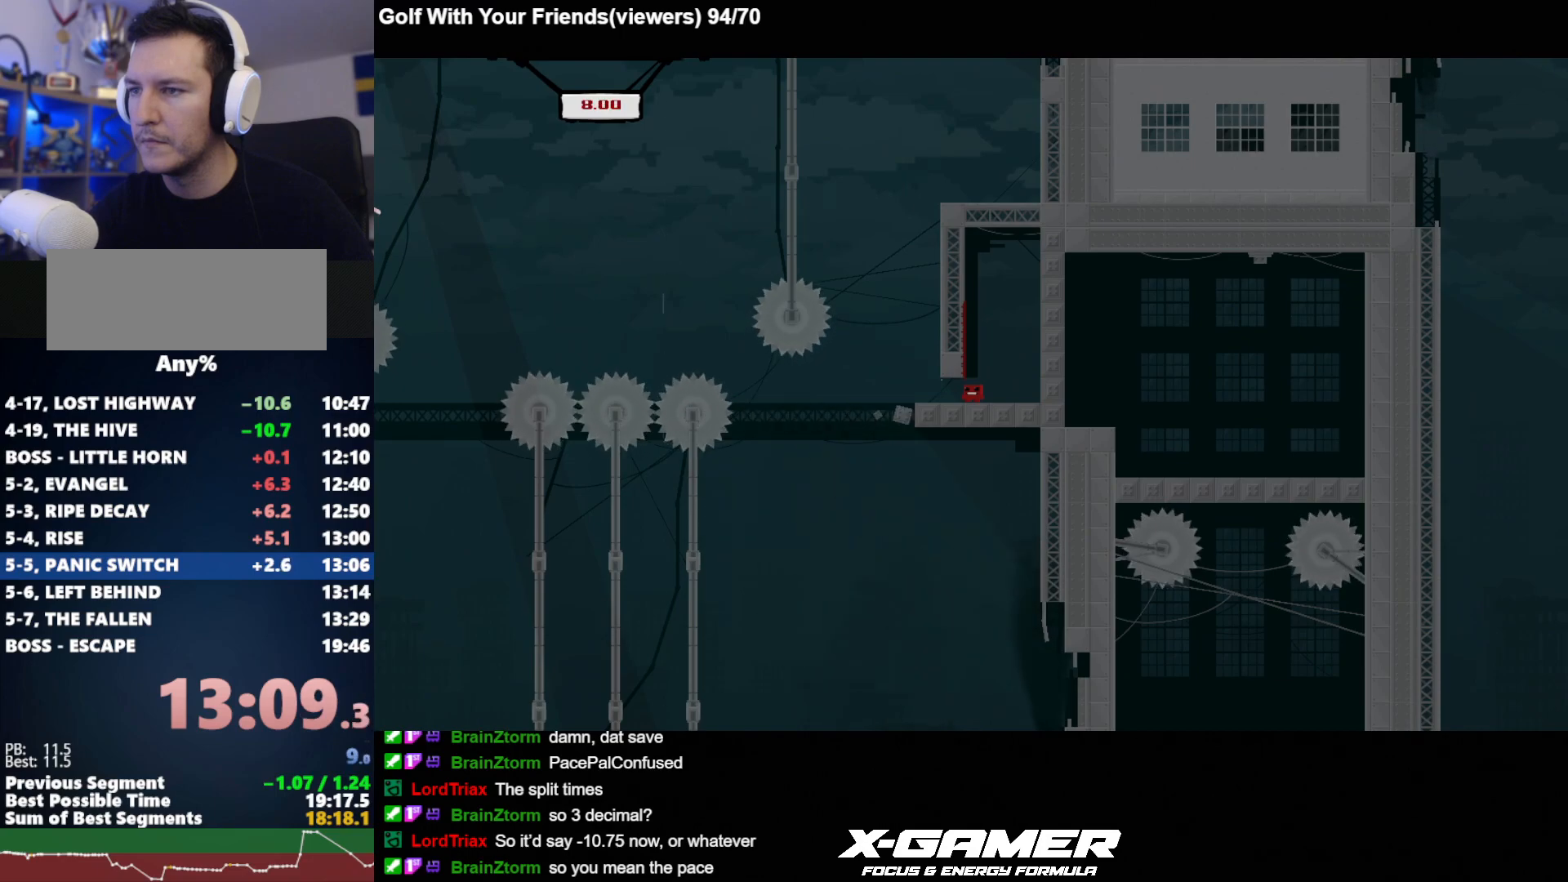
{"keys": ["a", "j"], "events": [[50, "a", "down"], [233, "k", "up"]]}
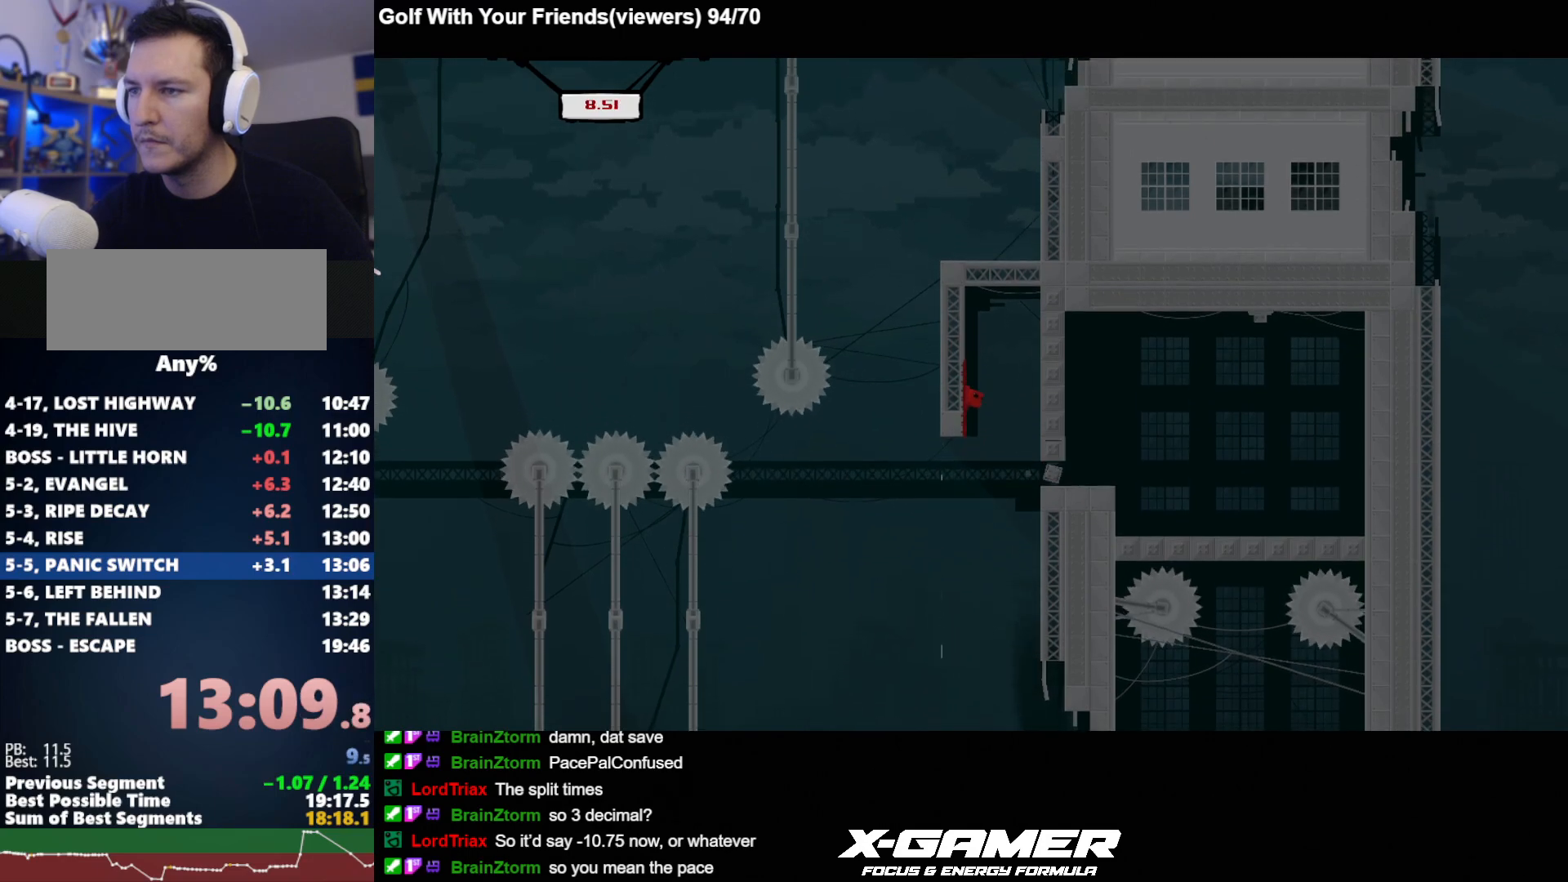
{"keys": ["d", "j", "k"], "events": [[200, "d", "down"], [250, "a", "up"], [250, "k", "down"]]}
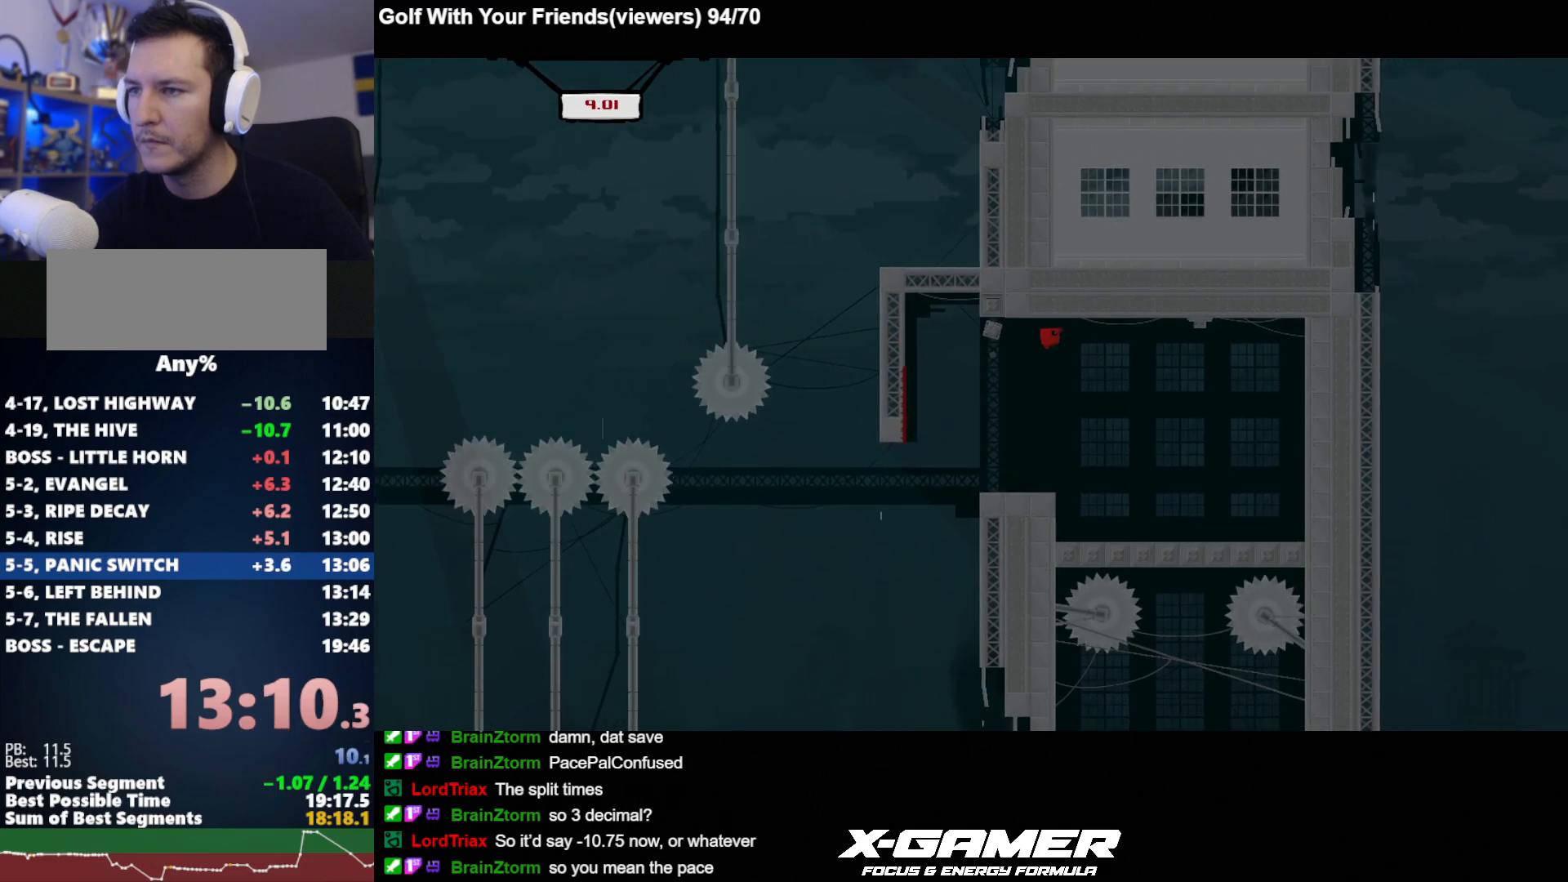
{"keys": ["a", "j"], "events": [[317, "a", "down"], [317, "d", "up"], [317, "k", "up"]]}
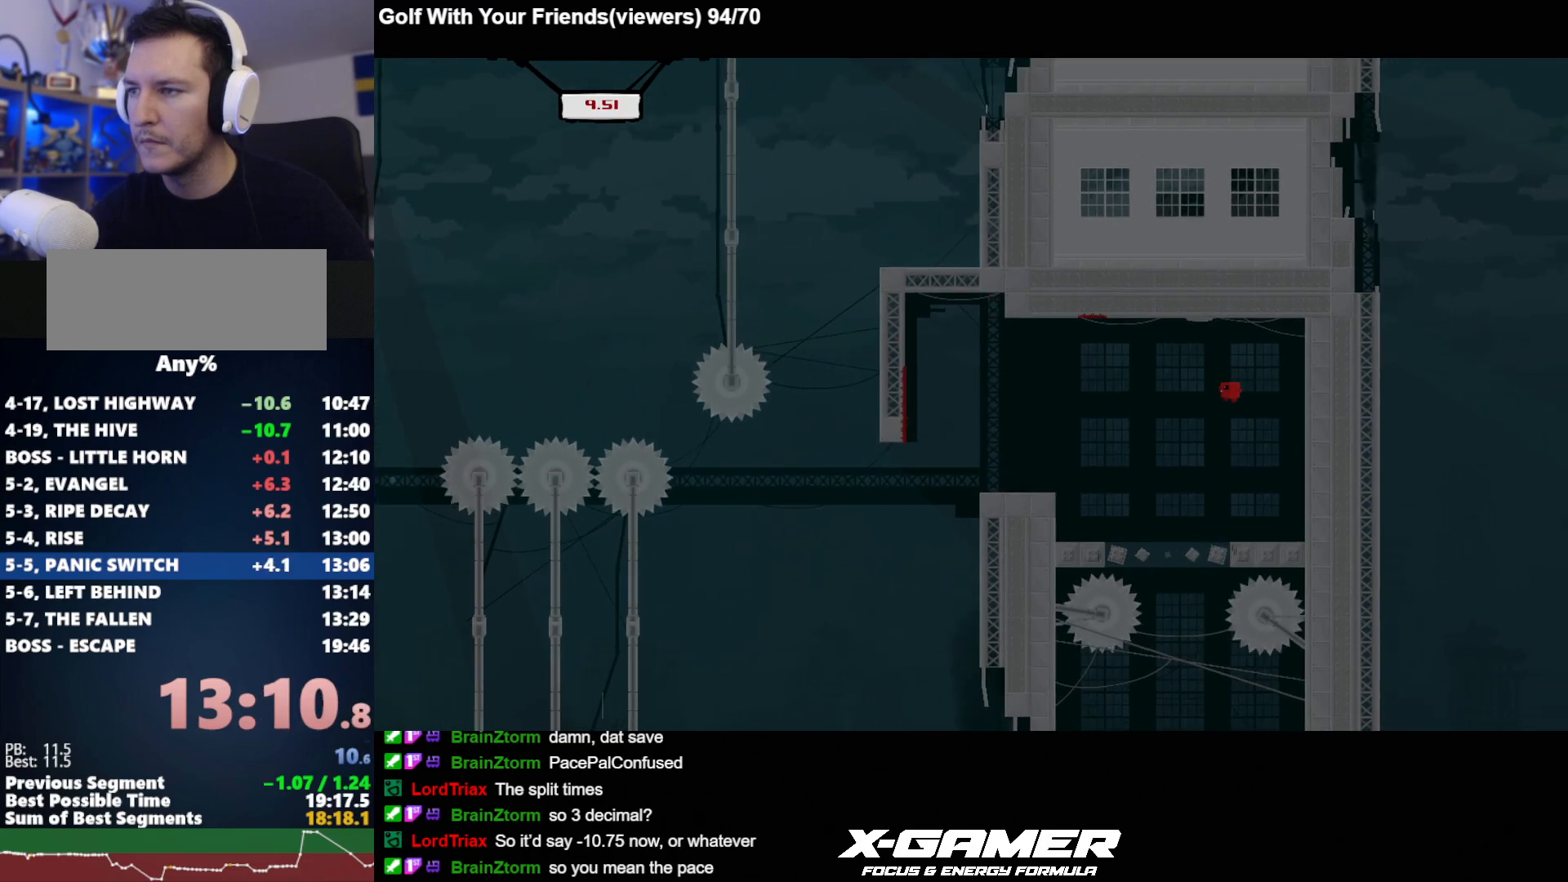
{"keys": ["d", "j"], "events": [[183, "a", "up"], [333, "d", "down"]]}
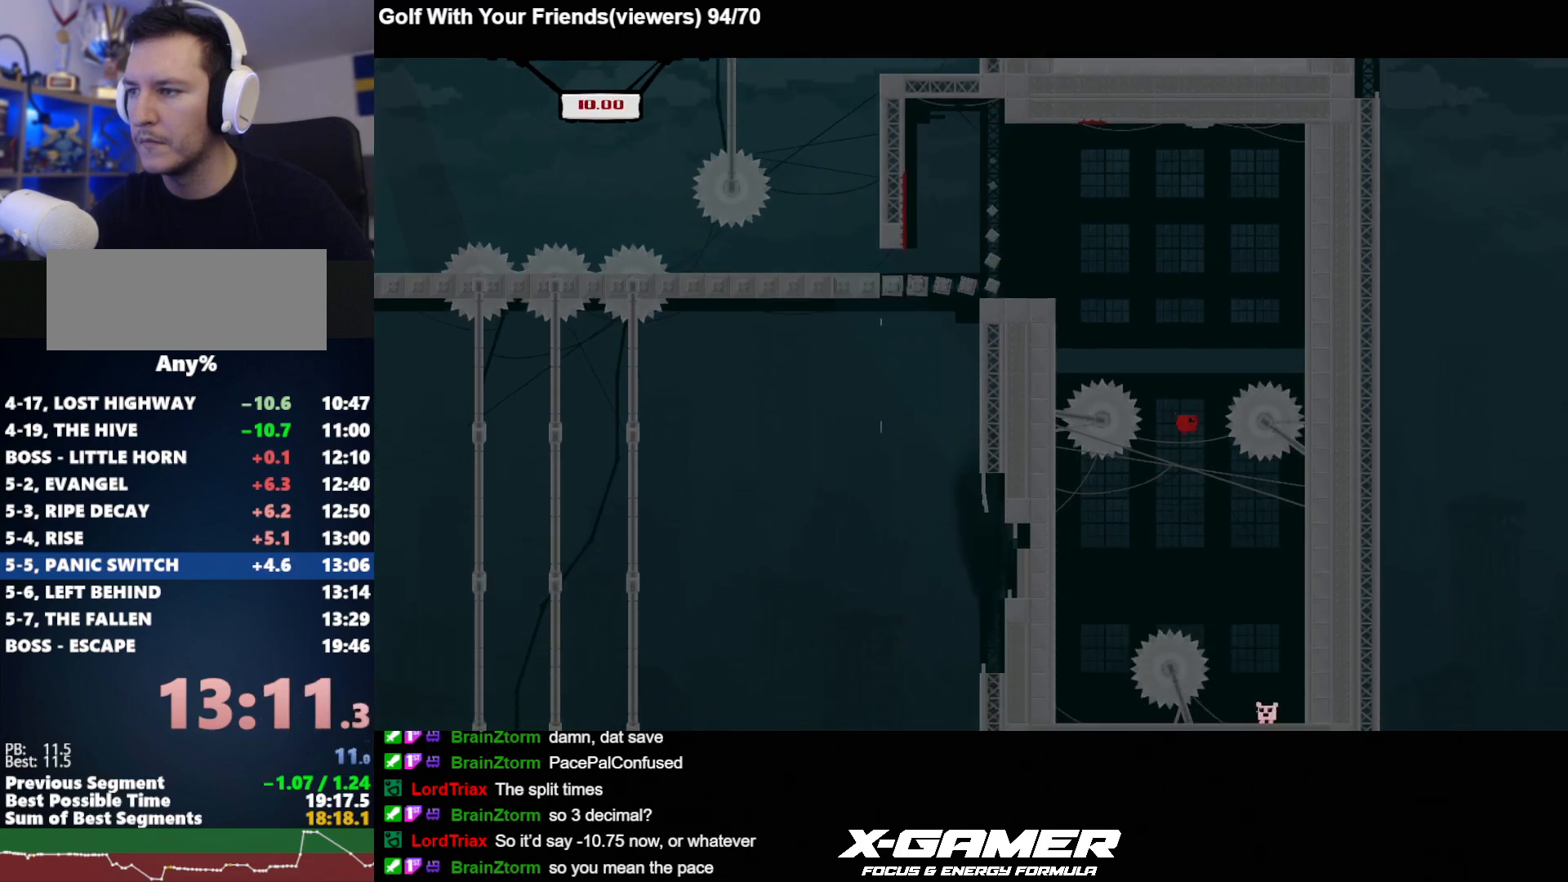
{"keys": ["j"], "events": [[200, "d", "up"], [383, "a", "down"], [483, "a", "up"]]}
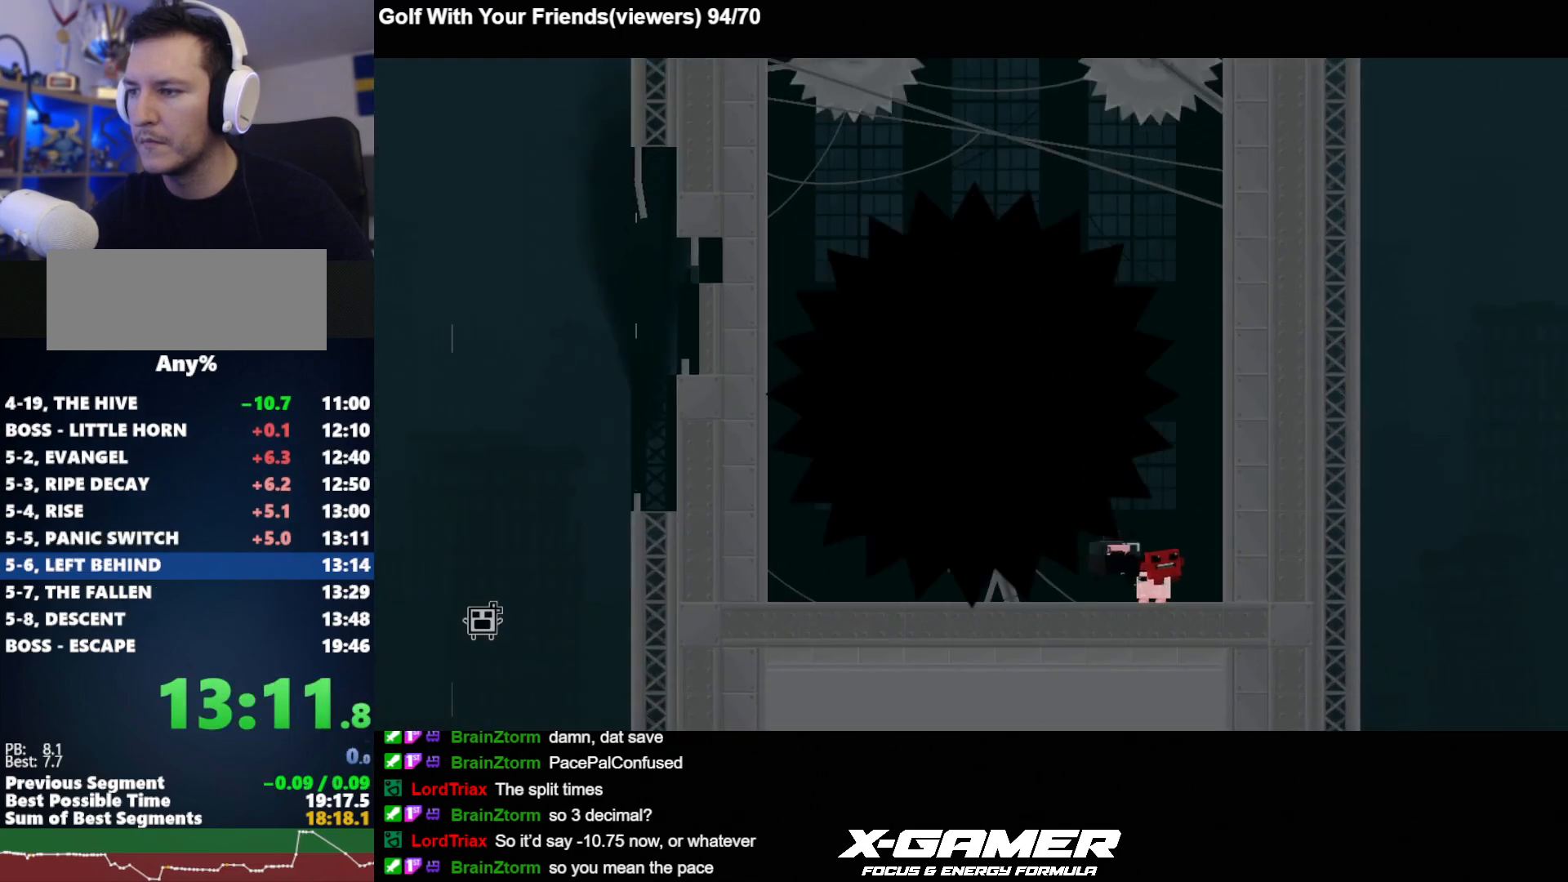
{"keys": ["d", "j"], "events": [[33, "a", "down"], [117, "a", "up"], [217, "d", "down"]]}
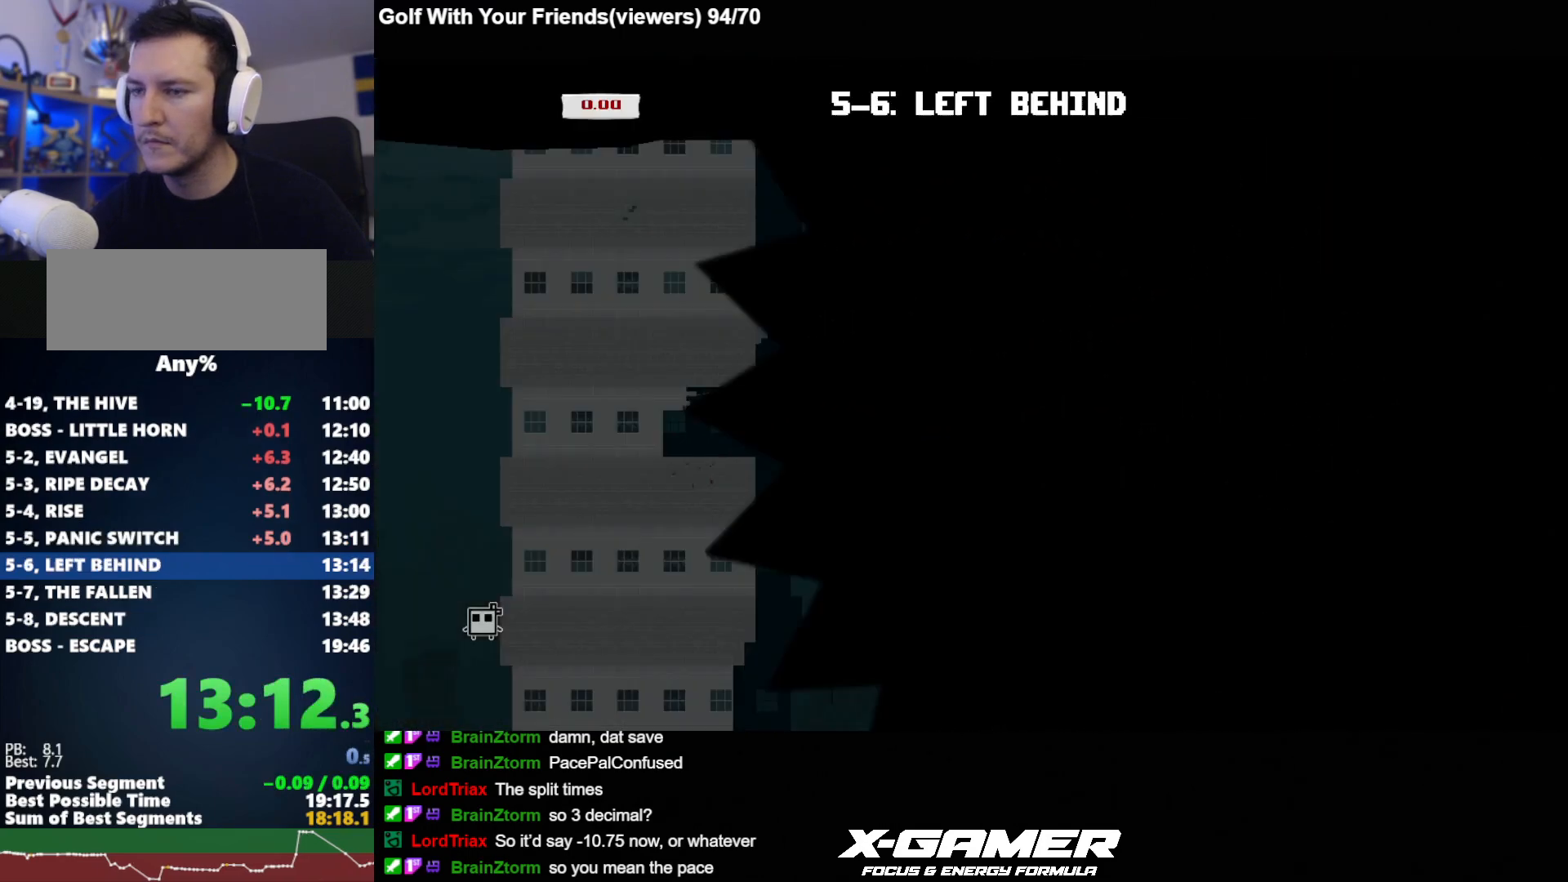
{"keys": ["d", "j"], "events": []}
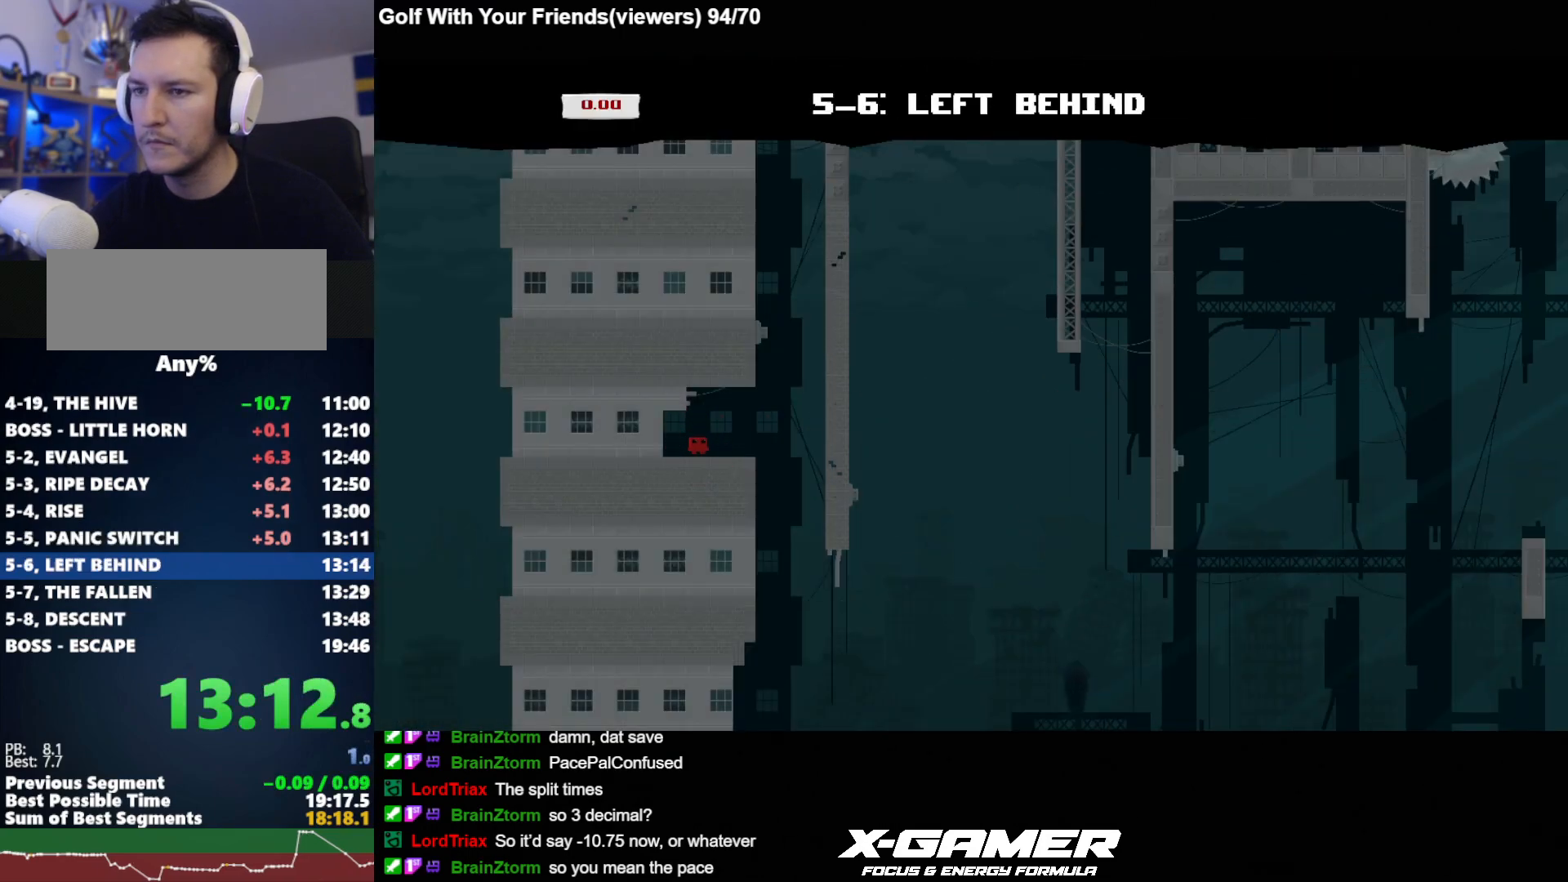
{"keys": ["a", "j"], "events": [[433, "a", "down"], [433, "d", "up"]]}
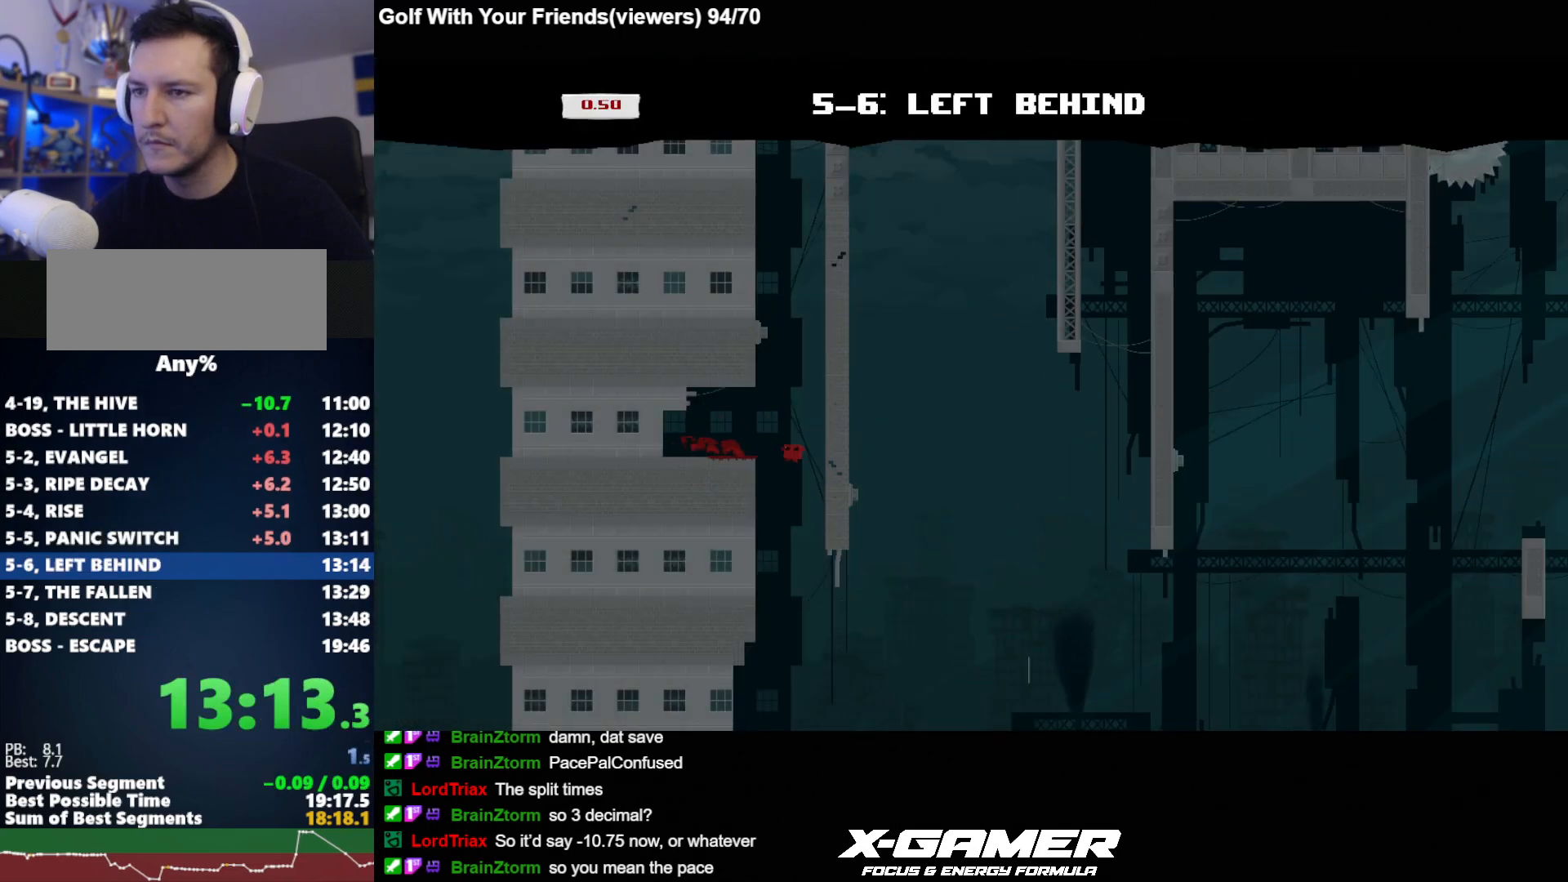
{"keys": ["a", "j"], "events": []}
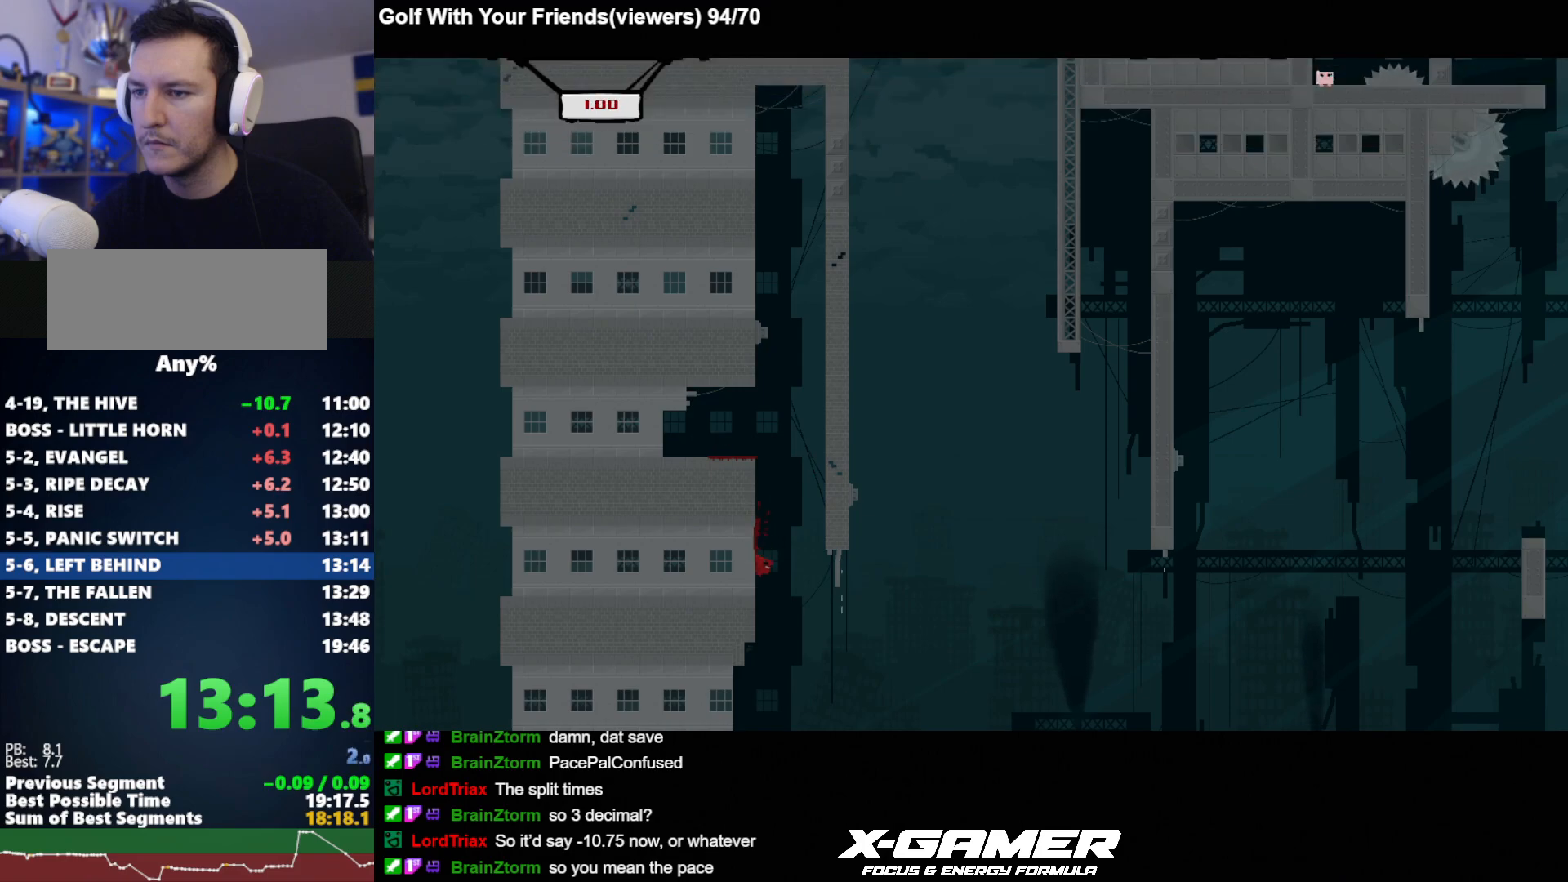
{"keys": ["a", "j", "k"], "events": [[183, "d", "down"], [233, "a", "up"], [233, "k", "down"], [383, "a", "down"], [467, "d", "up"]]}
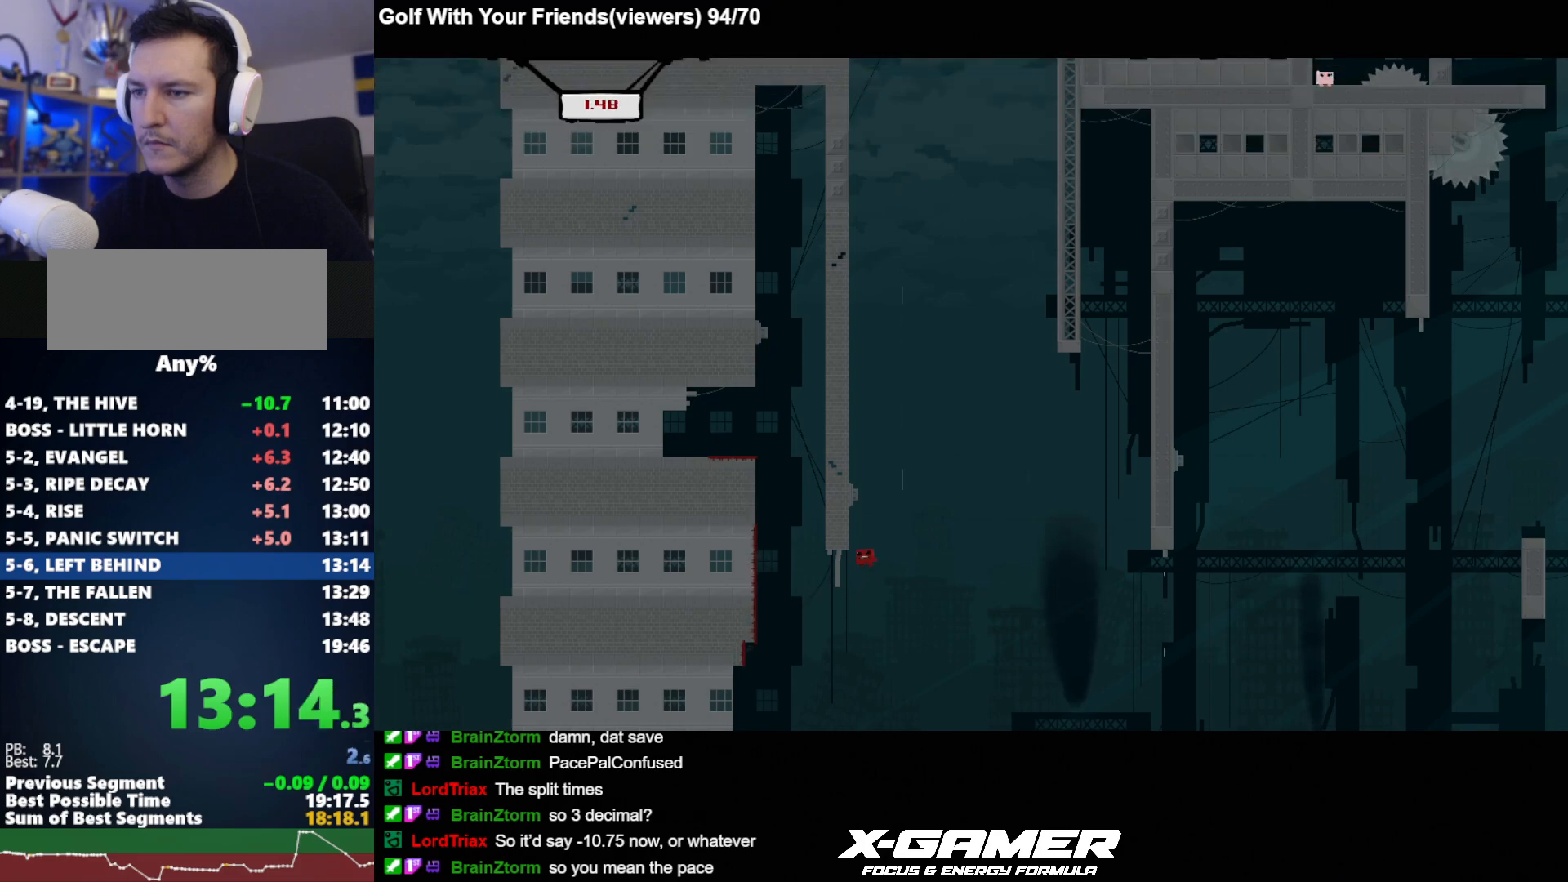
{"keys": ["d", "j", "k"], "events": [[333, "k", "up"], [383, "d", "down"], [450, "a", "up"], [450, "k", "down"]]}
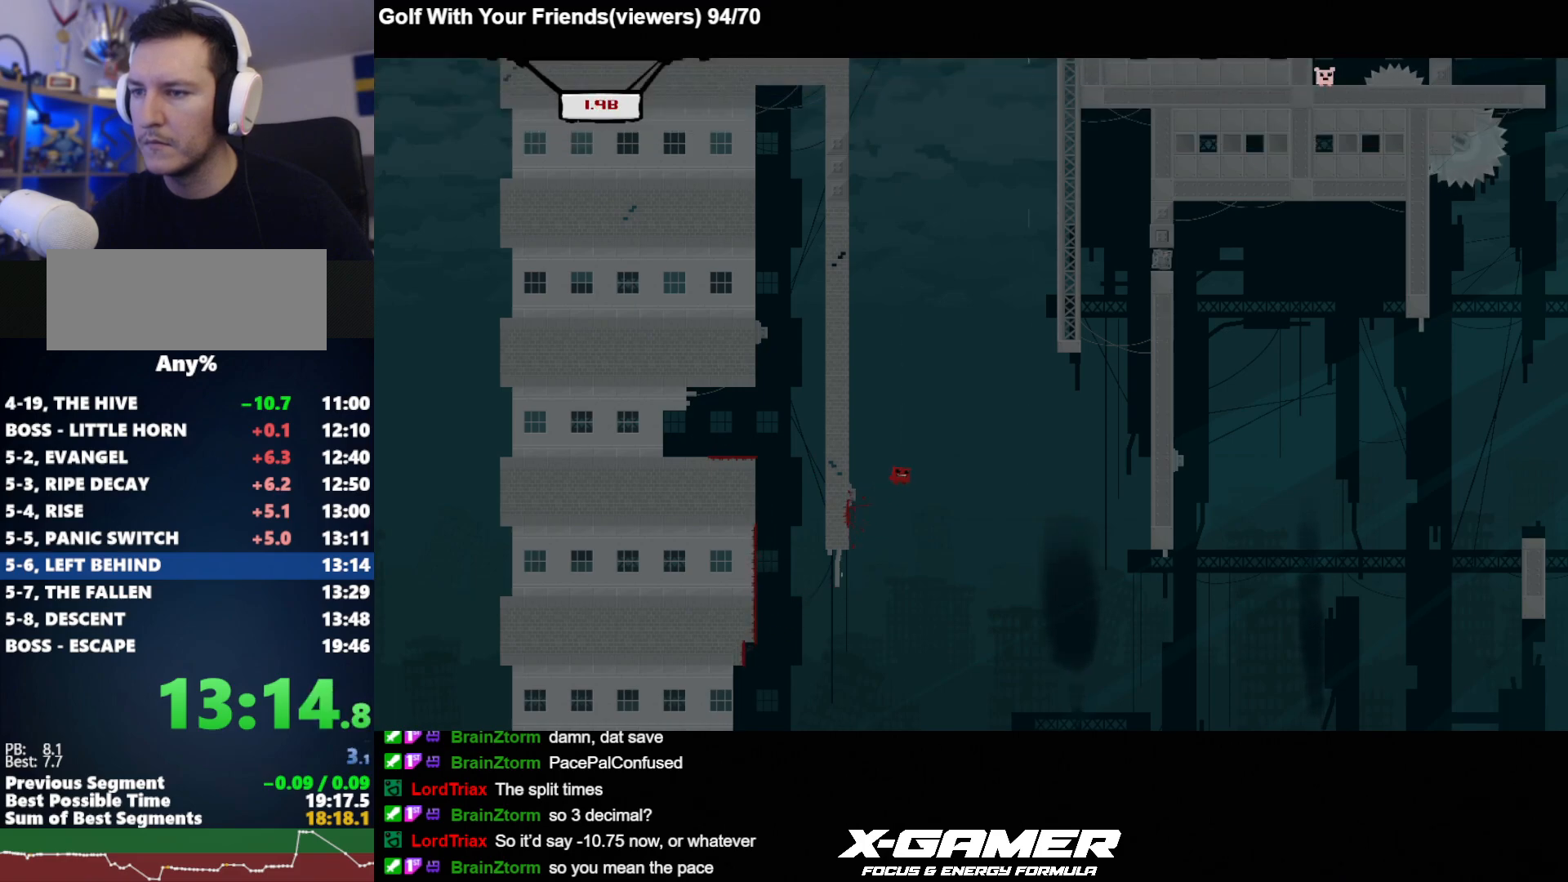
{"keys": ["d", "j", "k"], "events": []}
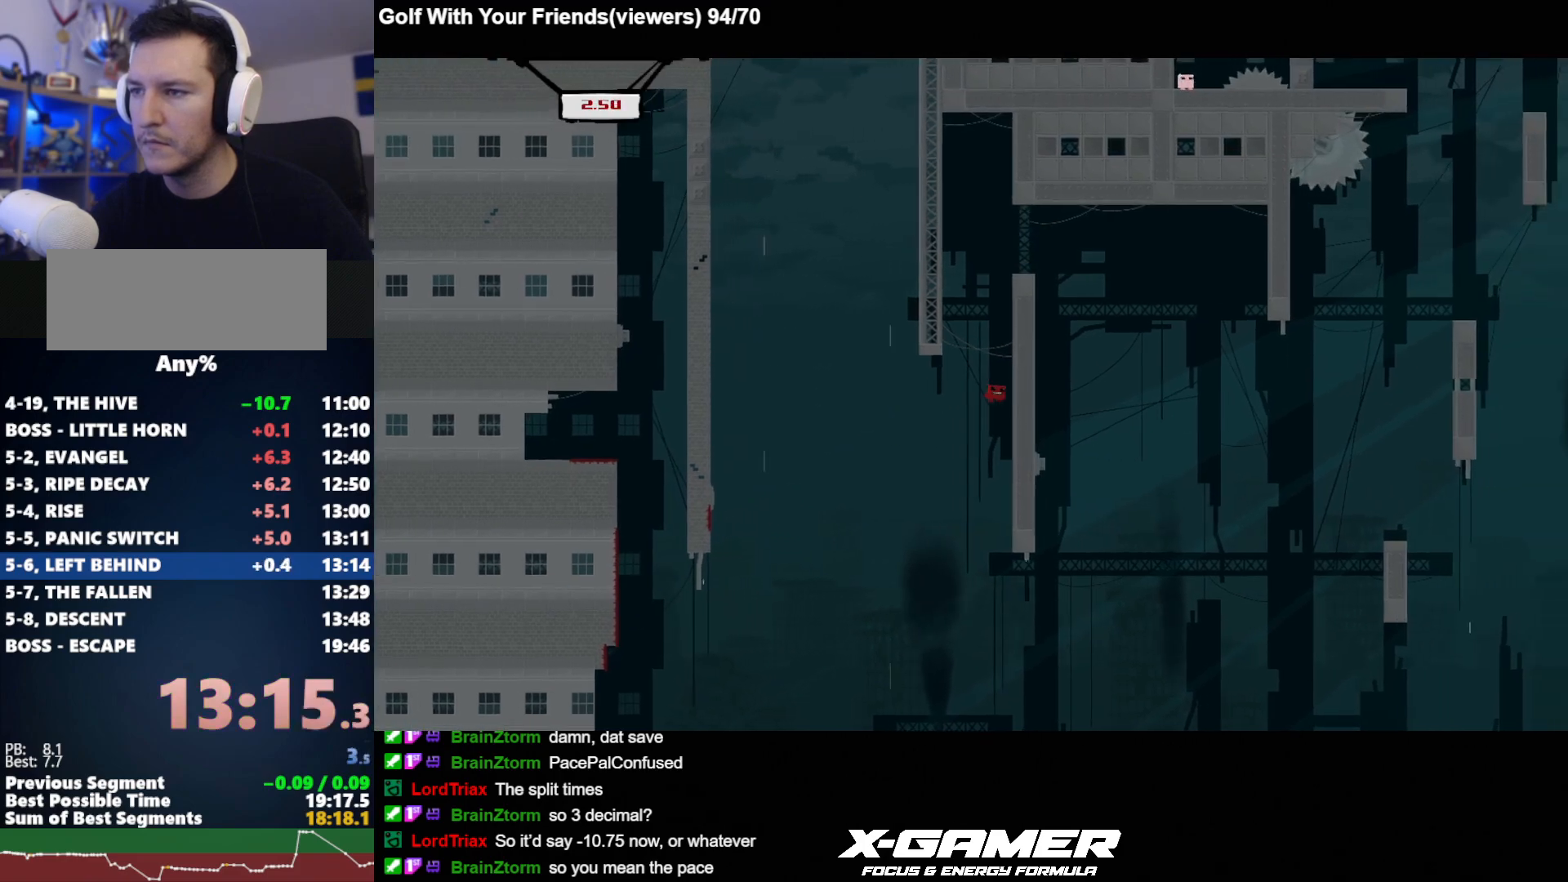
{"keys": ["d", "j", "k"], "events": [[100, "k", "up"], [150, "a", "down"], [150, "k", "down"], [183, "d", "up"], [367, "k", "up"], [417, "k", "down"], [467, "a", "up"], [467, "d", "down"]]}
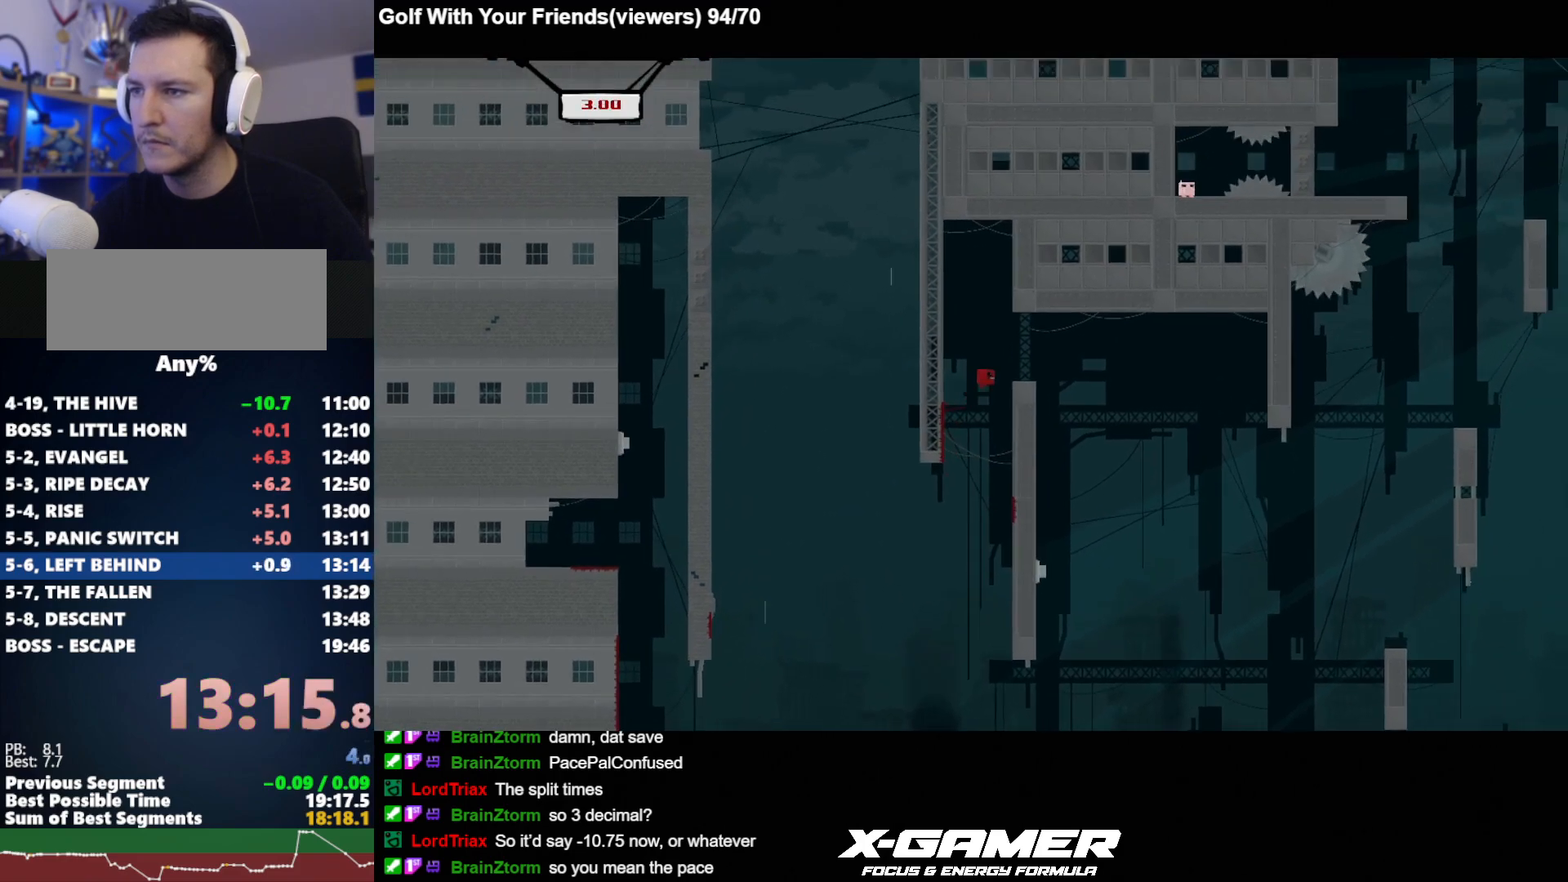
{"keys": ["a", "j"], "events": [[100, "k", "up"], [167, "a", "down"], [200, "d", "up"]]}
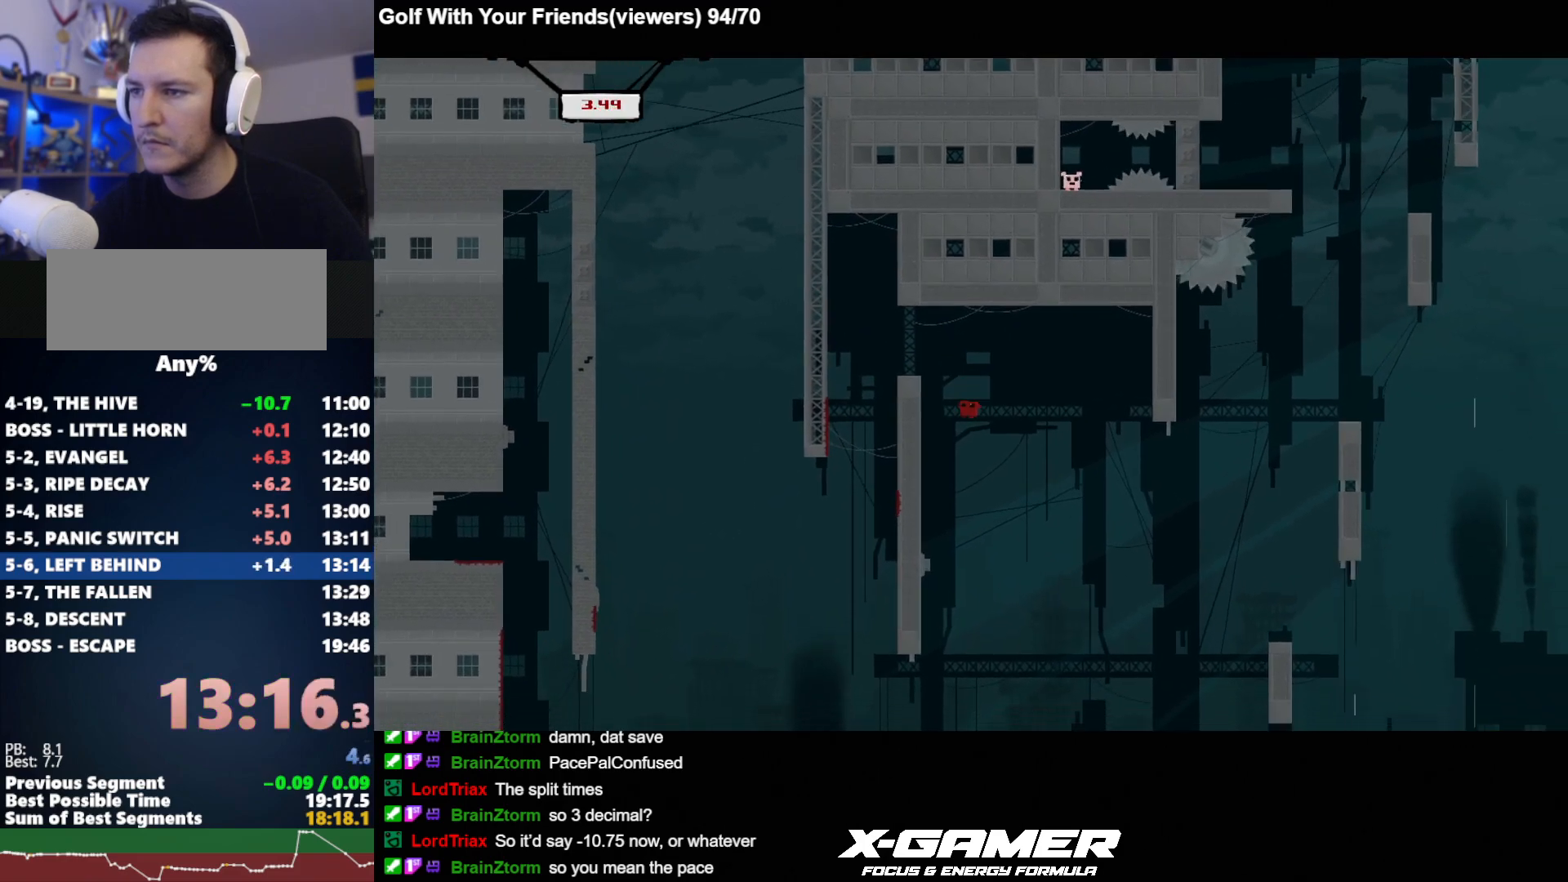
{"keys": ["d", "j", "k"], "events": [[417, "a", "up"], [417, "d", "down"], [417, "k", "down"]]}
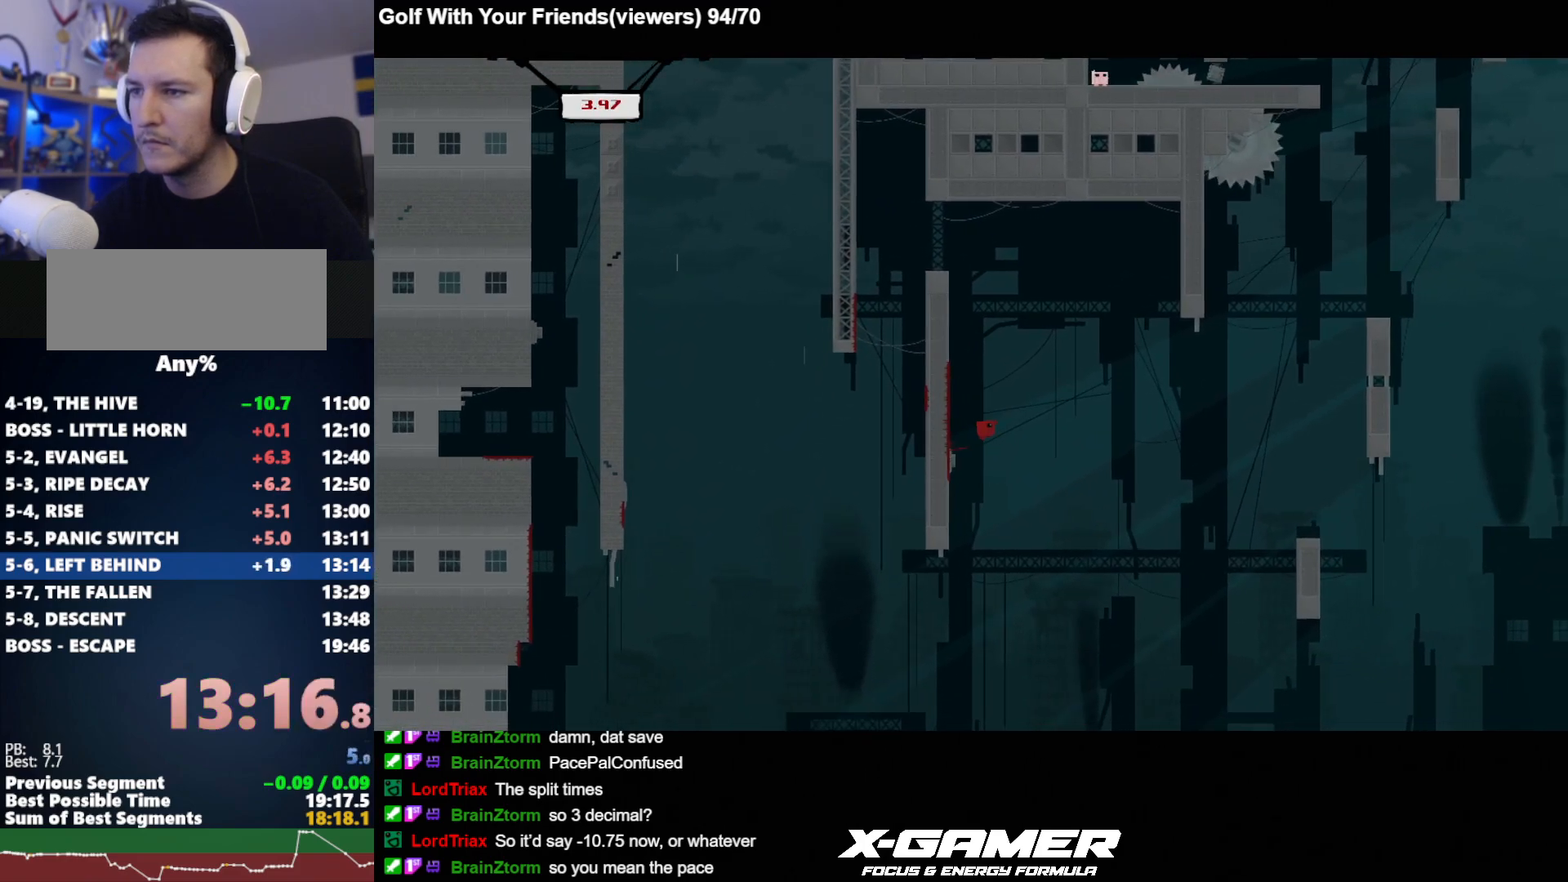
{"keys": ["d", "j", "k"], "events": []}
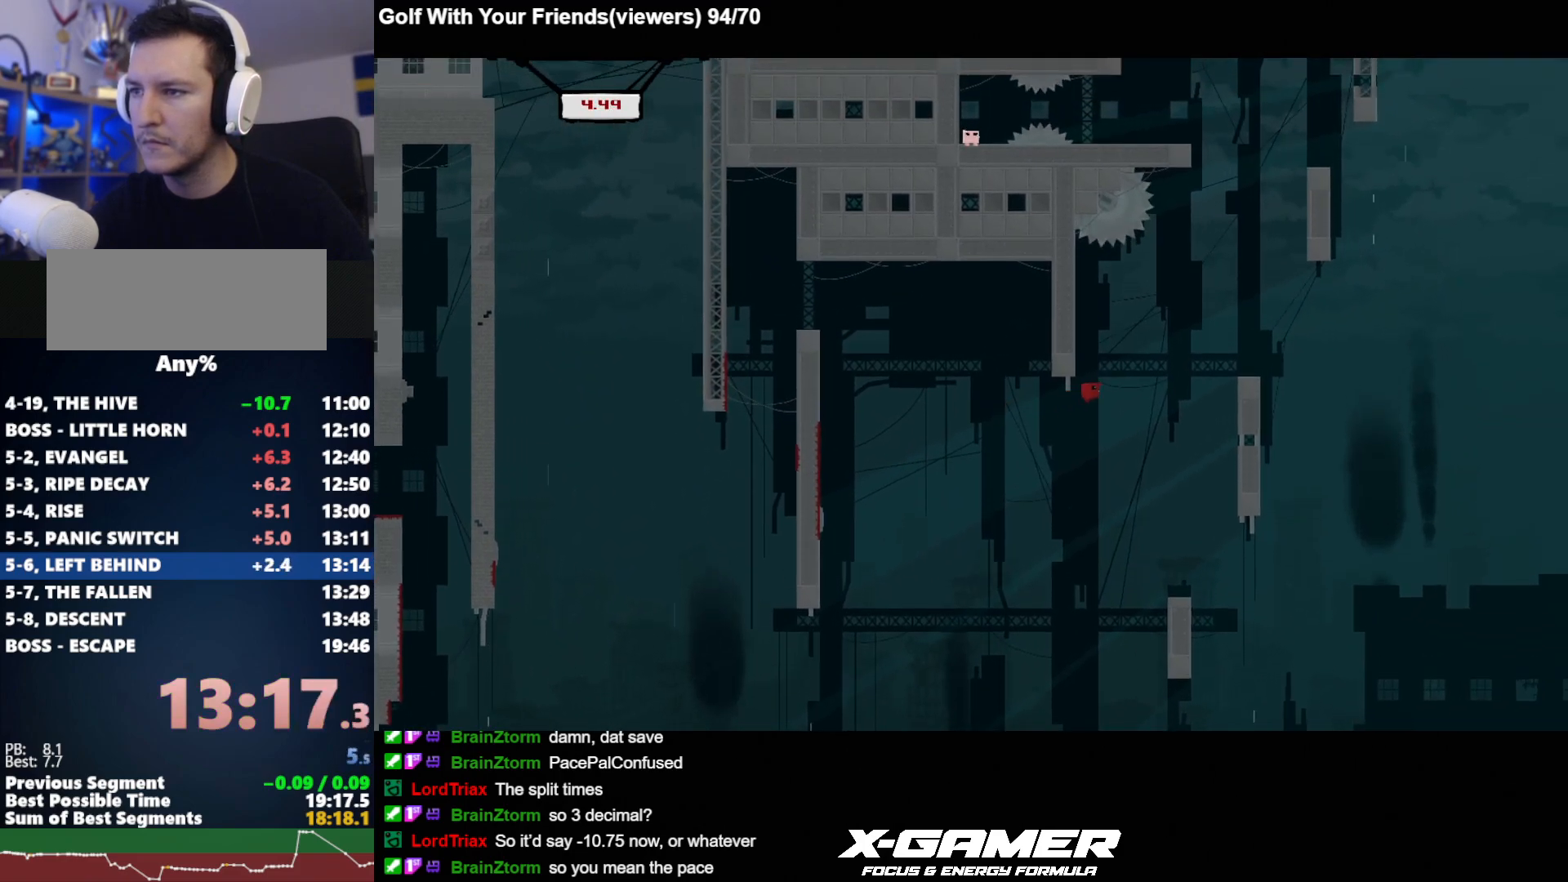
{"keys": ["a", "j", "k"], "events": [[300, "k", "up"], [350, "a", "down"], [383, "d", "up"], [383, "k", "down"]]}
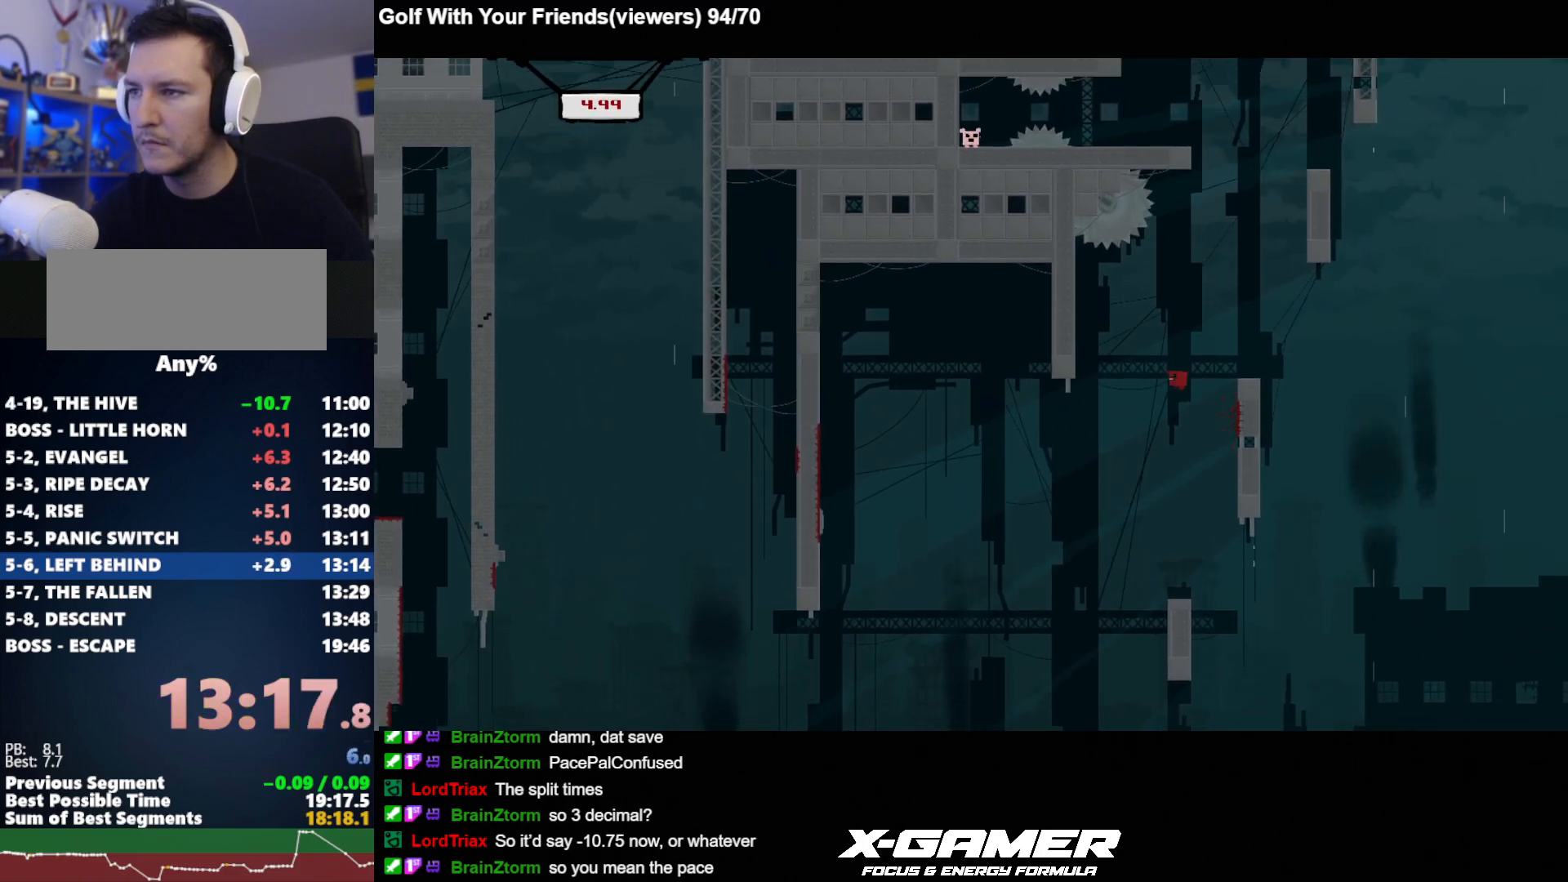
{"keys": ["d", "j", "k"], "events": [[267, "d", "down"], [267, "k", "up"], [317, "a", "up"], [317, "k", "down"]]}
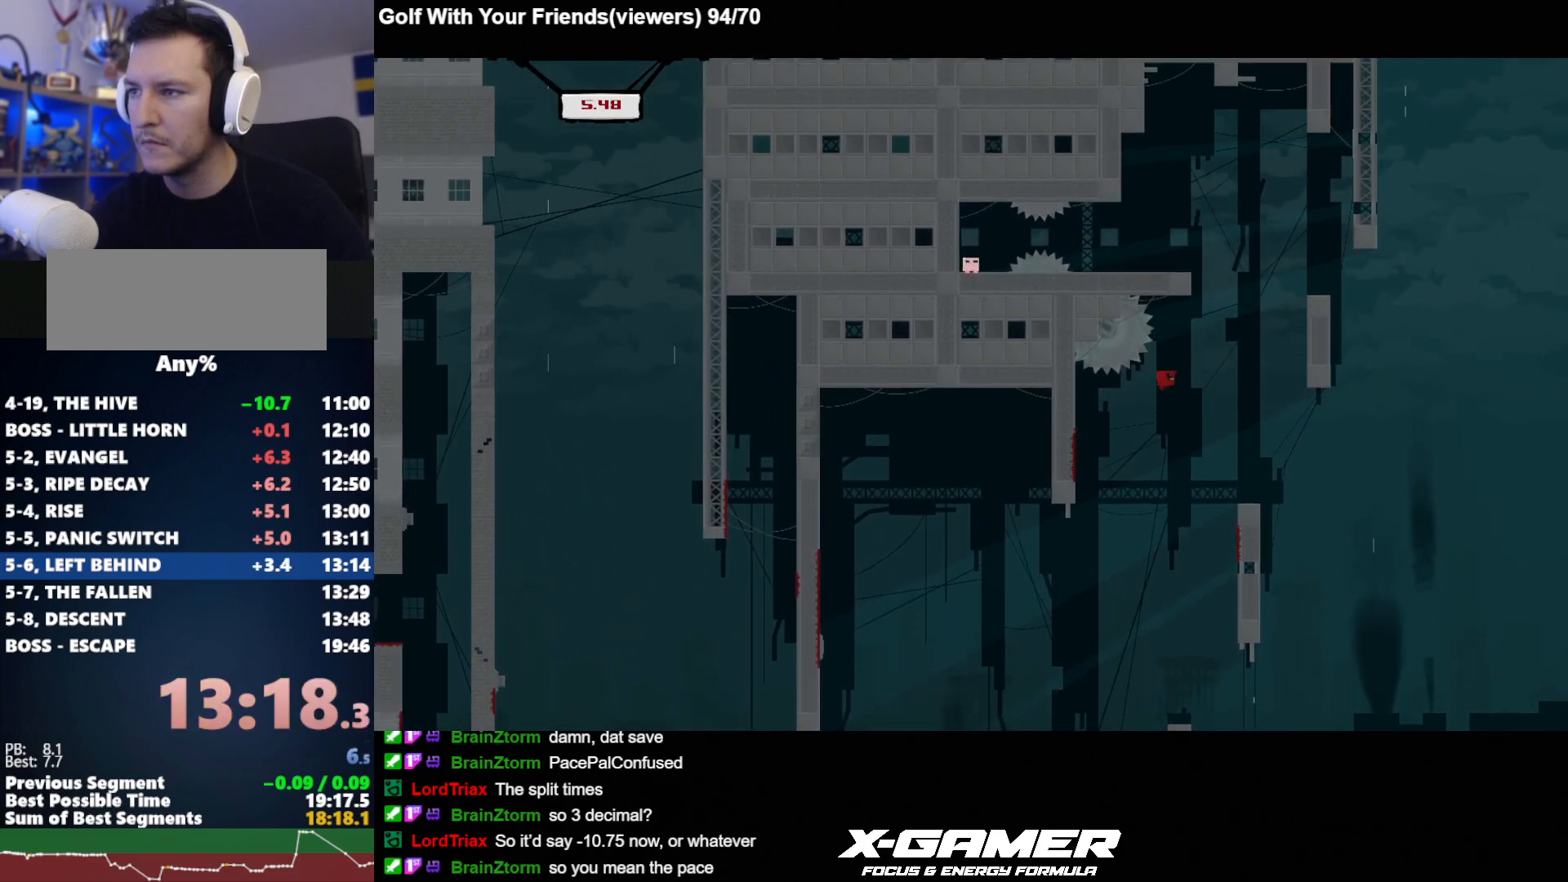
{"keys": ["a", "j", "k"], "events": [[283, "k", "up"], [333, "k", "down"], [383, "a", "down"], [433, "d", "up"]]}
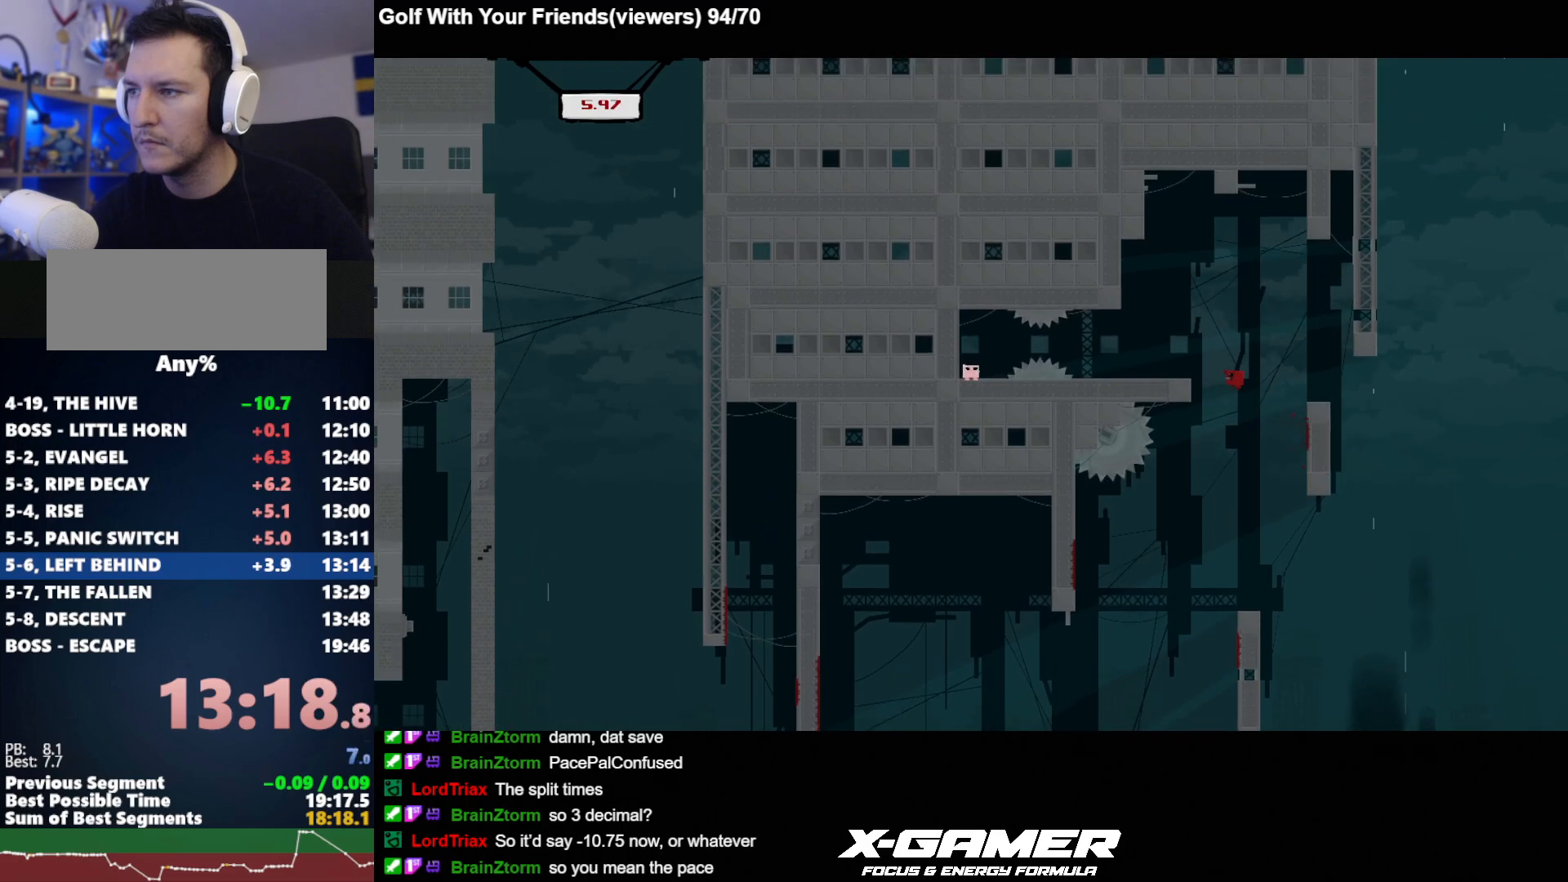
{"keys": ["a", "j"], "events": [[67, "k", "up"], [300, "k", "down"], [383, "k", "up"]]}
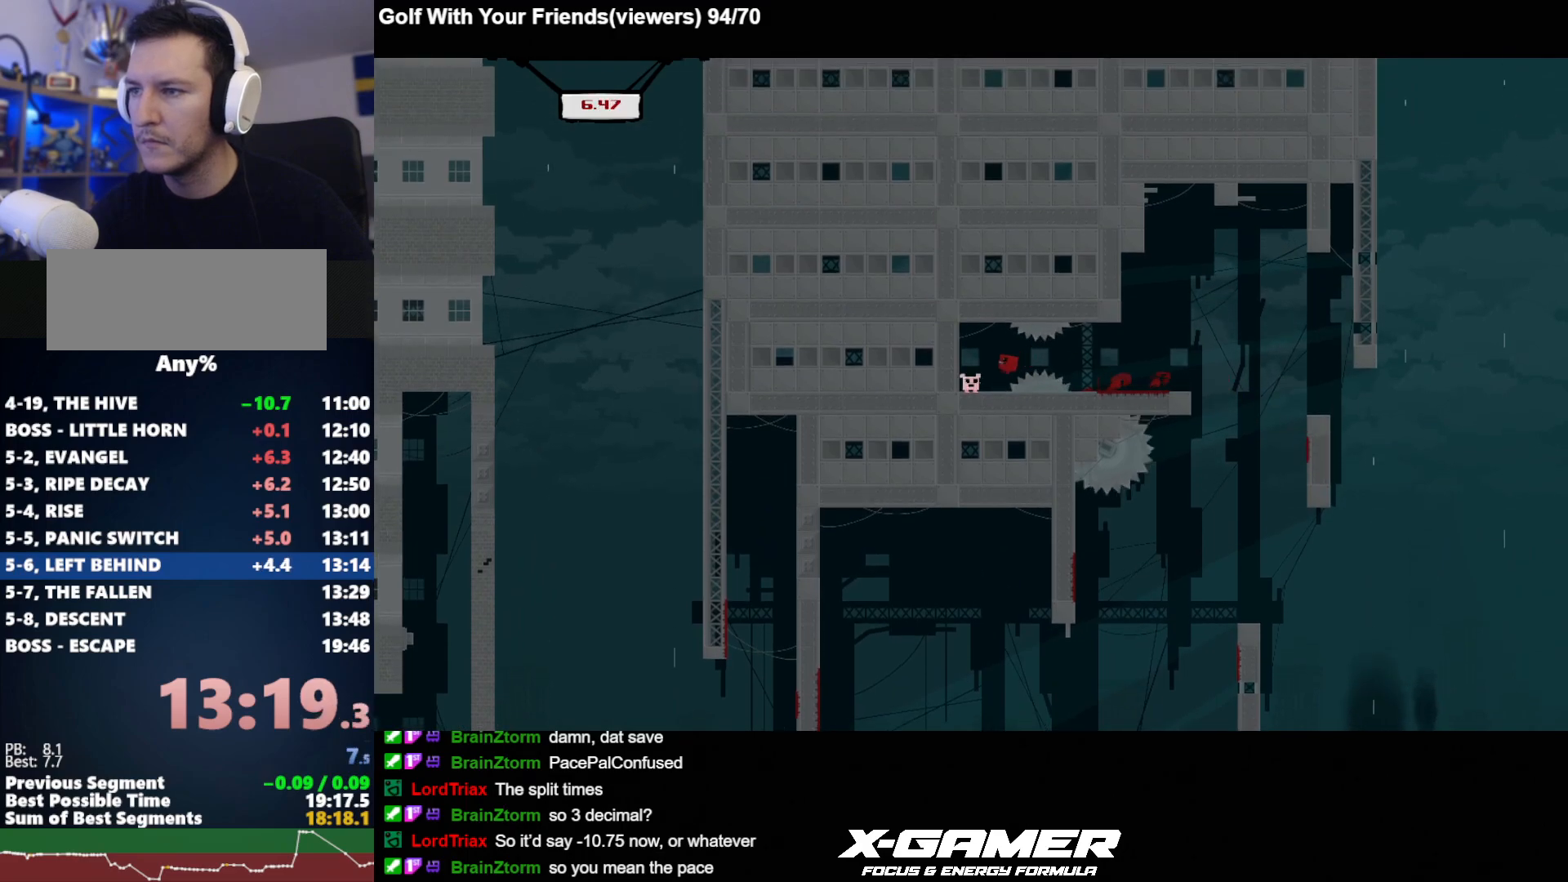
{"keys": ["j"], "events": [[117, "a", "up"], [167, "a", "down"], [367, "a", "up"]]}